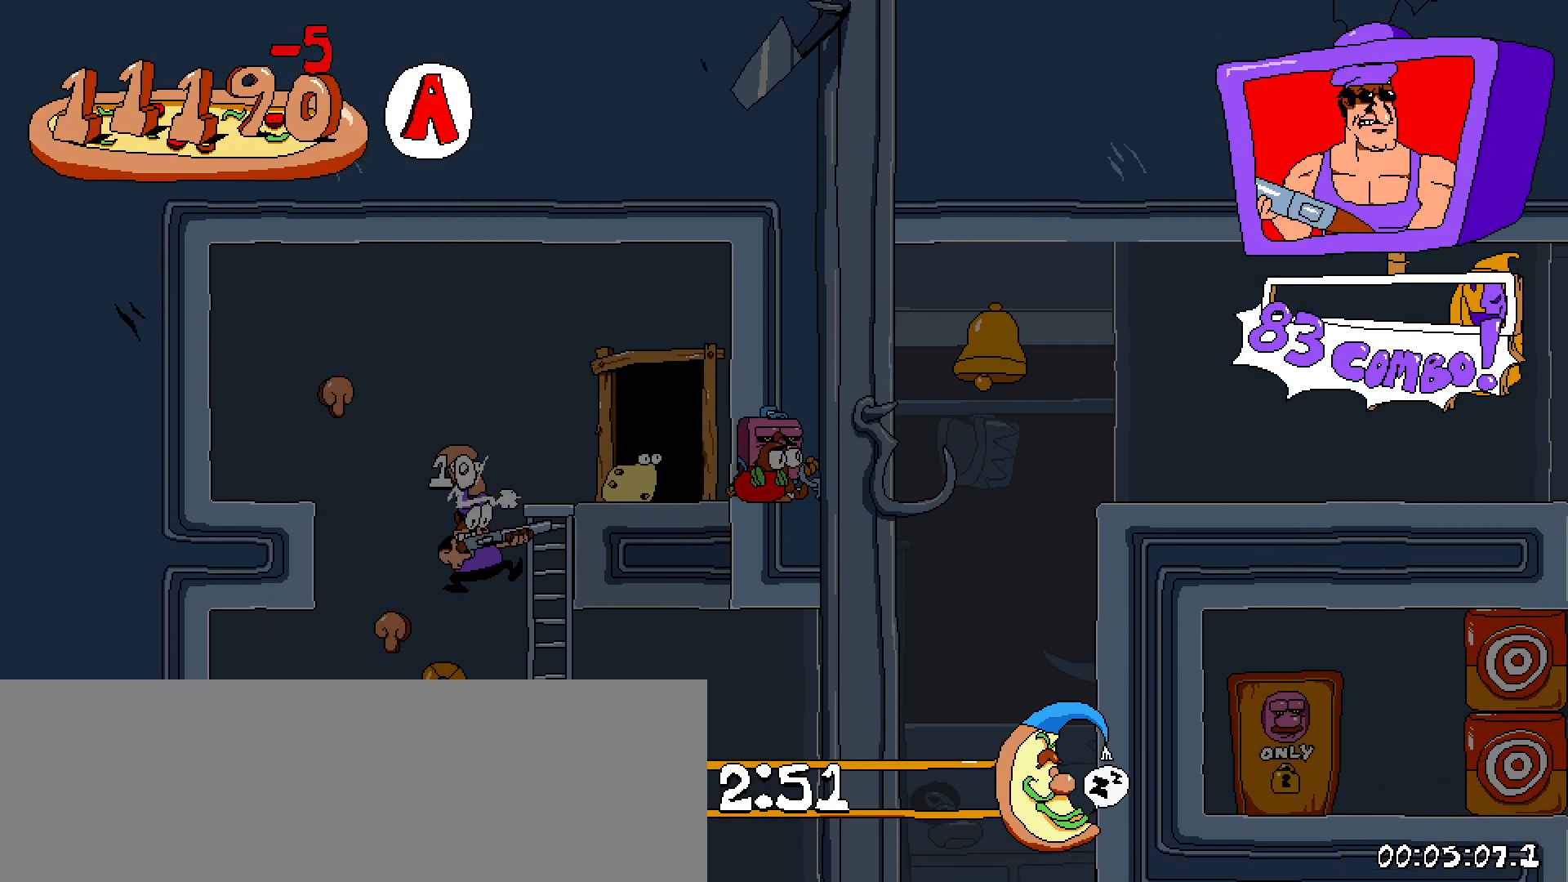
Gameplay with keyboard; each line is a JSON object with the keys held at the frame after it. "events" lists presses ("down") and releases ("up") of "a", "c", "down", "left", "right", "s", "shift", "up", "x" and "z" between this image and that frame as [ms after this image, input, new state], when the widget could be followed in between. No other keys are recorded. Mouse input is not recorded.
{"keys": [], "events": [[500, "right", "up"]]}
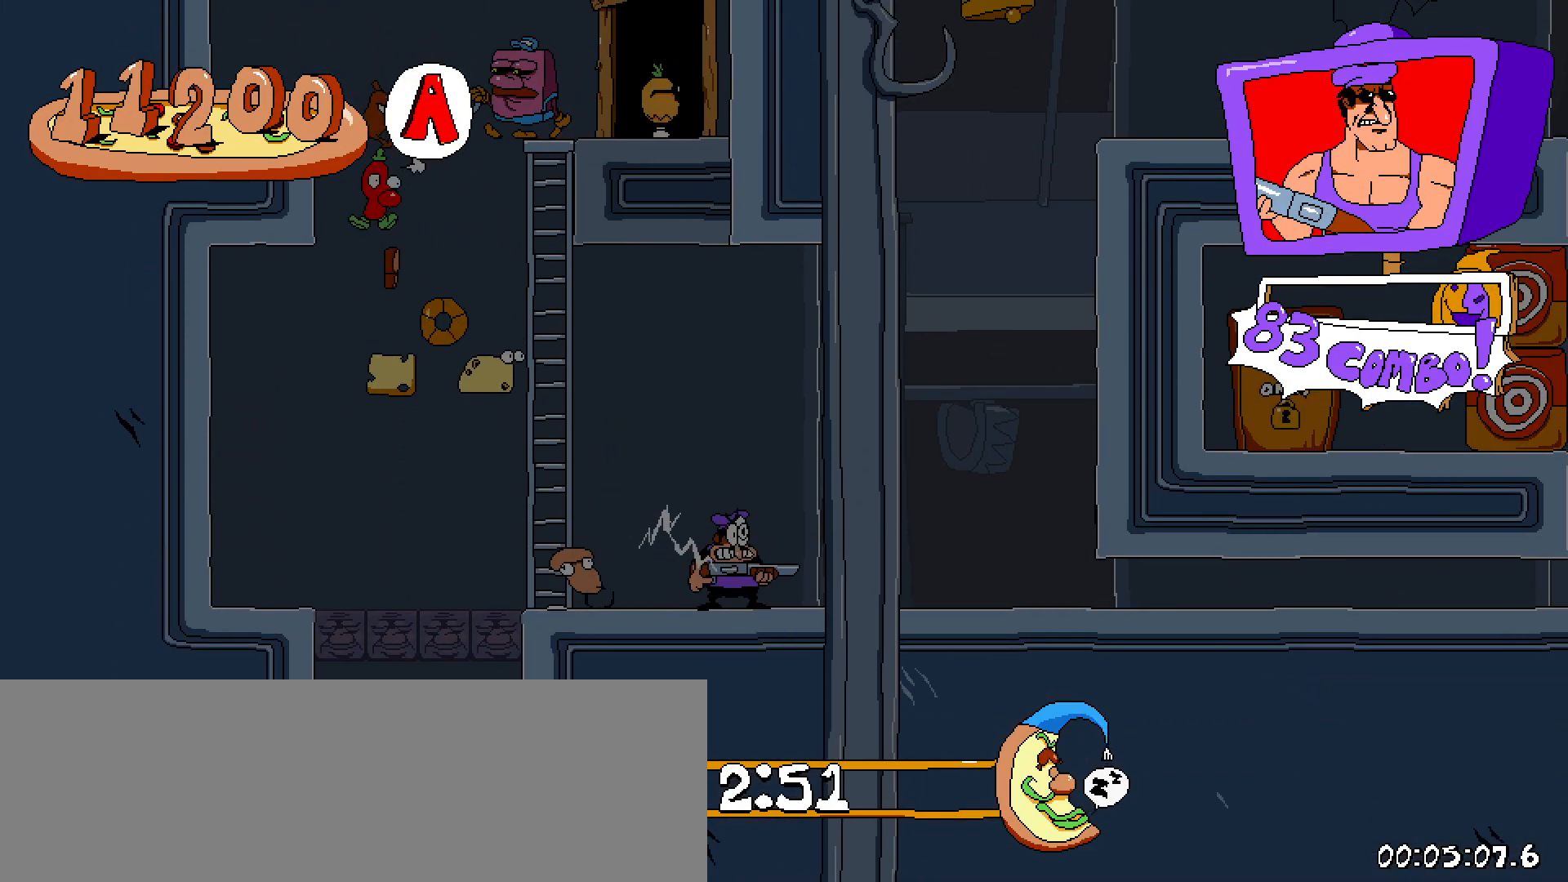
{"keys": ["right", "x"], "events": [[100, "z", "down"], [150, "right", "down"], [333, "x", "down"], [433, "z", "up"]]}
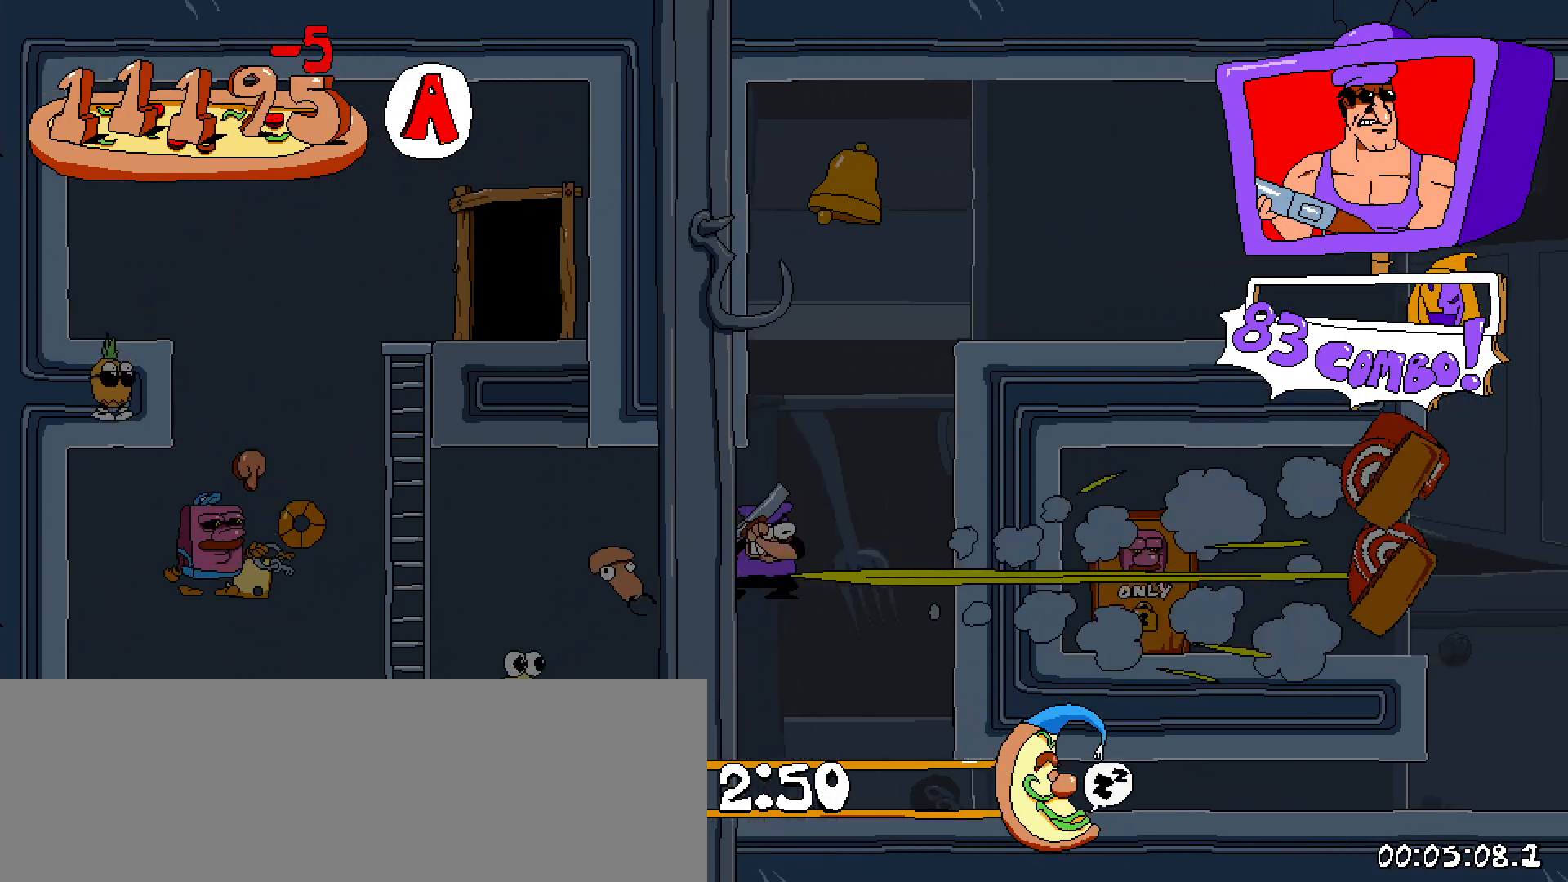
{"keys": ["right", "shift", "z"], "events": [[17, "x", "up"], [167, "right", "up"], [350, "right", "down"], [350, "shift", "down"], [450, "z", "down"]]}
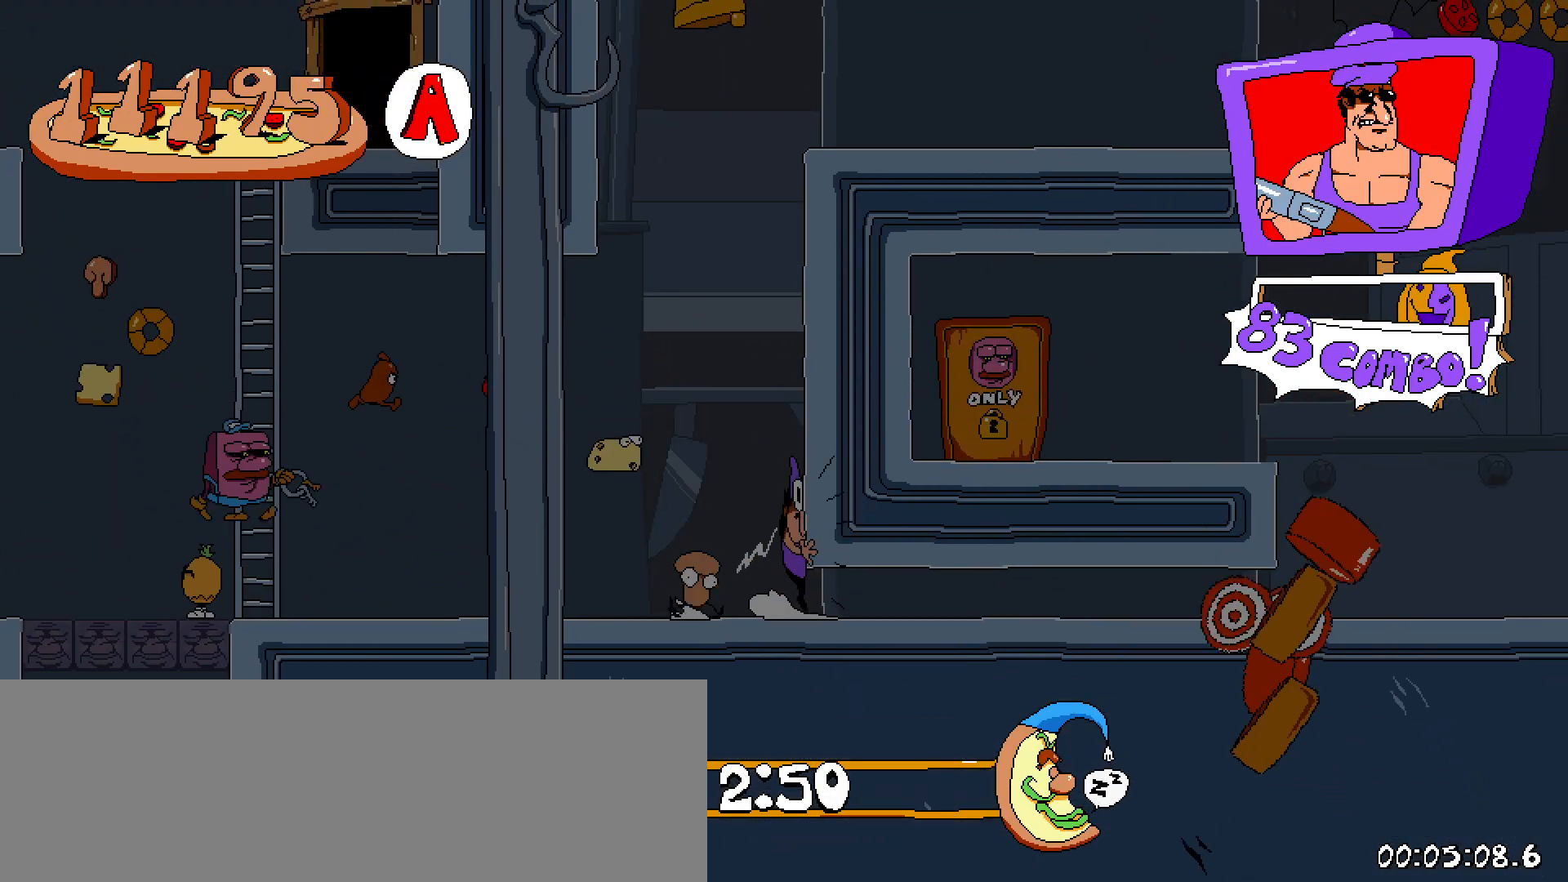
{"keys": ["left"], "events": [[233, "z", "up"], [267, "shift", "up"], [317, "right", "up"], [367, "left", "down"]]}
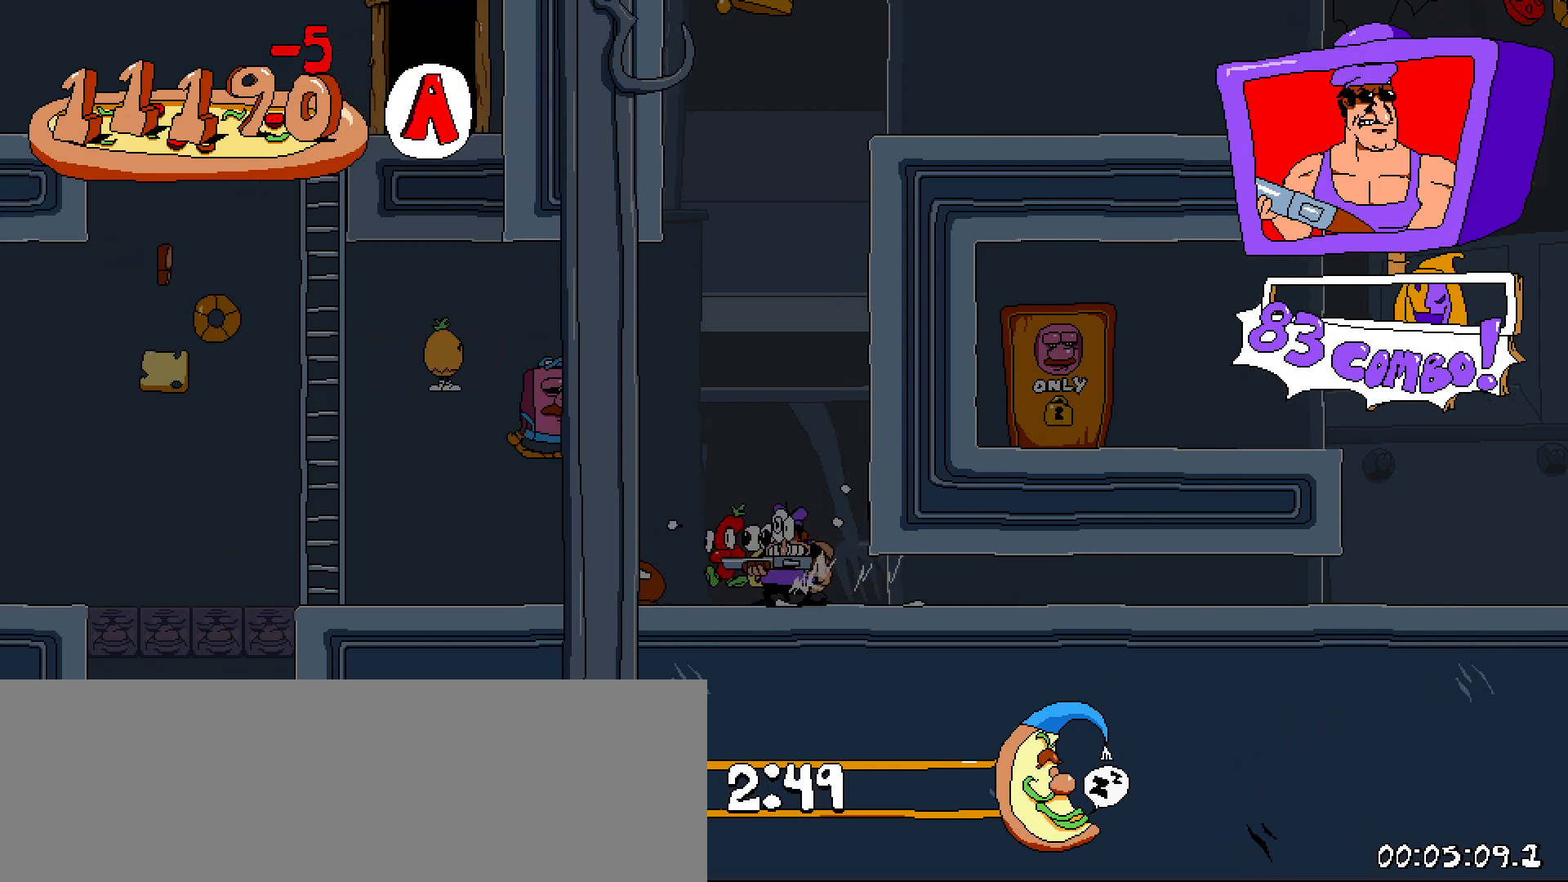
{"keys": ["right", "shift"], "events": [[50, "left", "up"], [50, "right", "down"], [50, "shift", "down"], [117, "z", "down"], [350, "z", "up"]]}
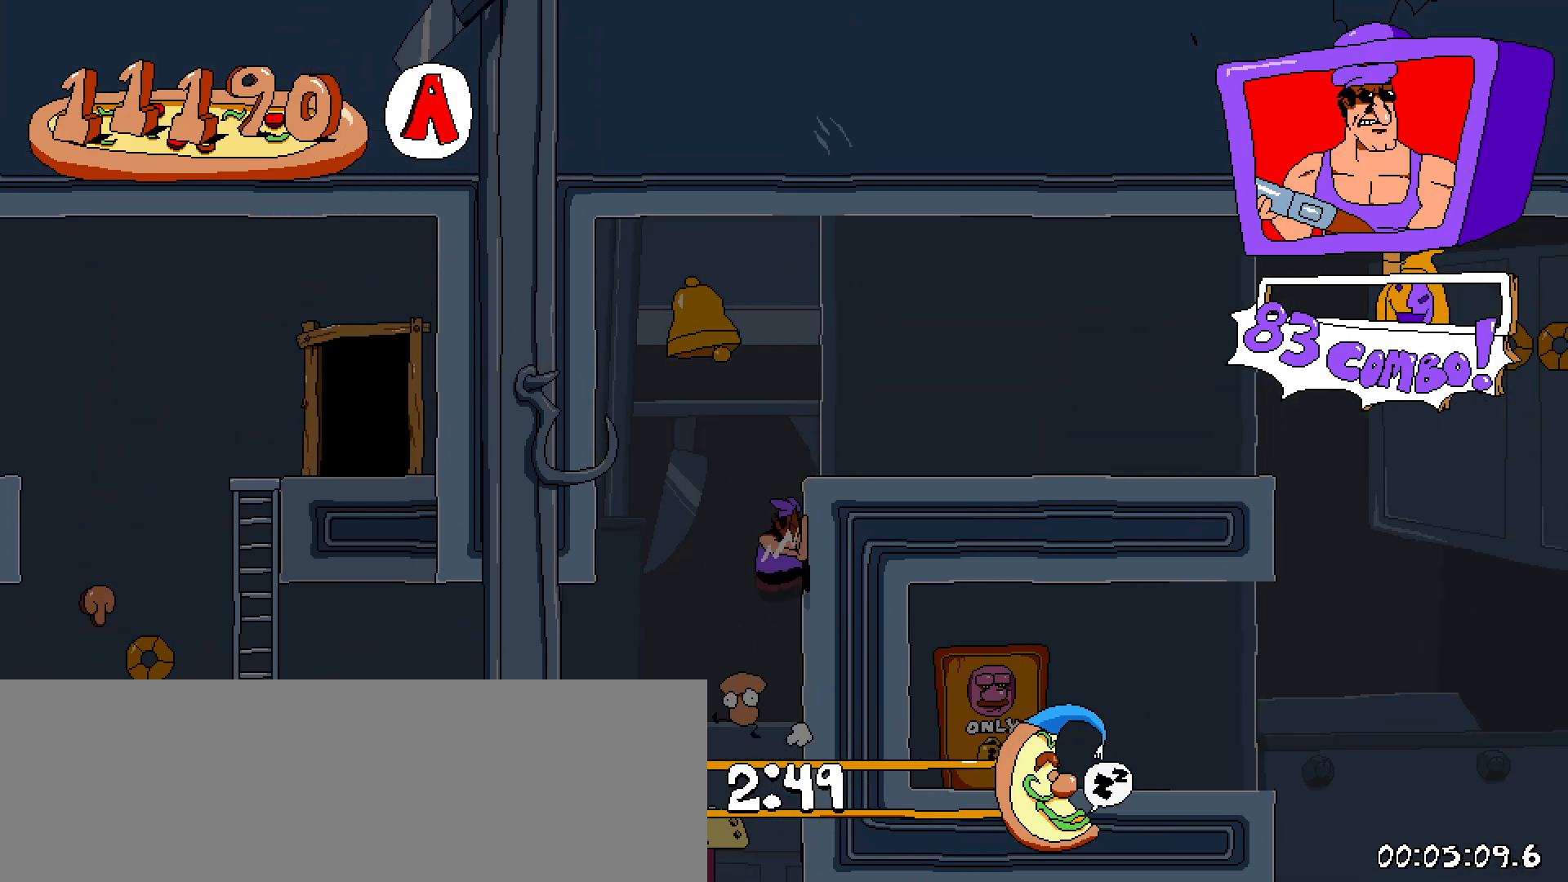
{"keys": ["right", "shift"], "events": [[17, "left", "down"], [17, "z", "down"], [67, "right", "up"], [217, "z", "up"], [267, "left", "up"], [267, "right", "down"], [267, "z", "down"], [500, "z", "up"]]}
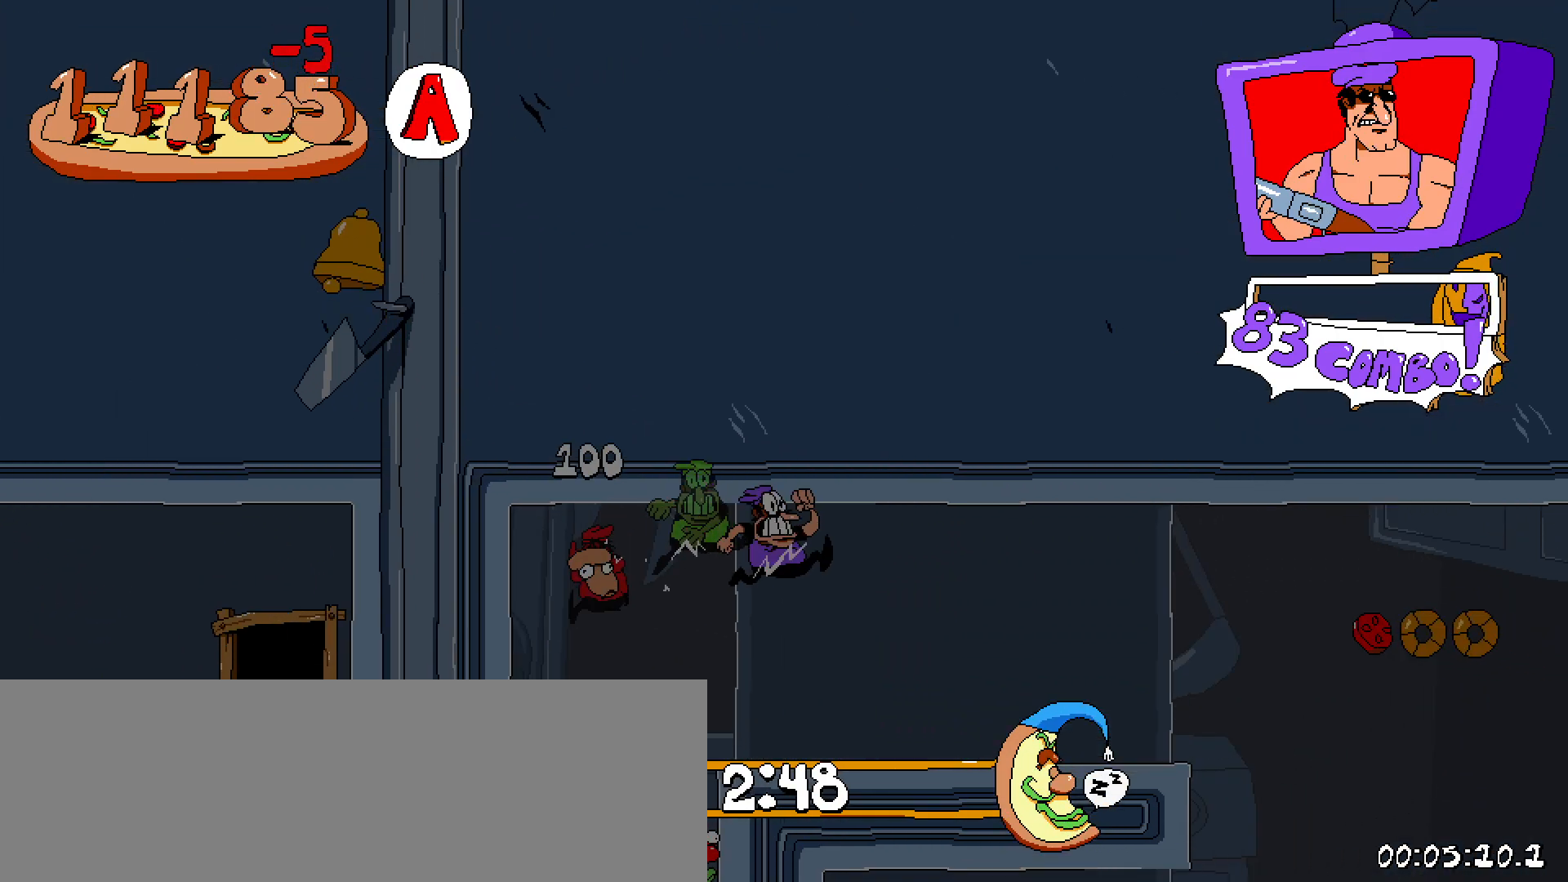
{"keys": ["right"], "events": [[50, "shift", "up"]]}
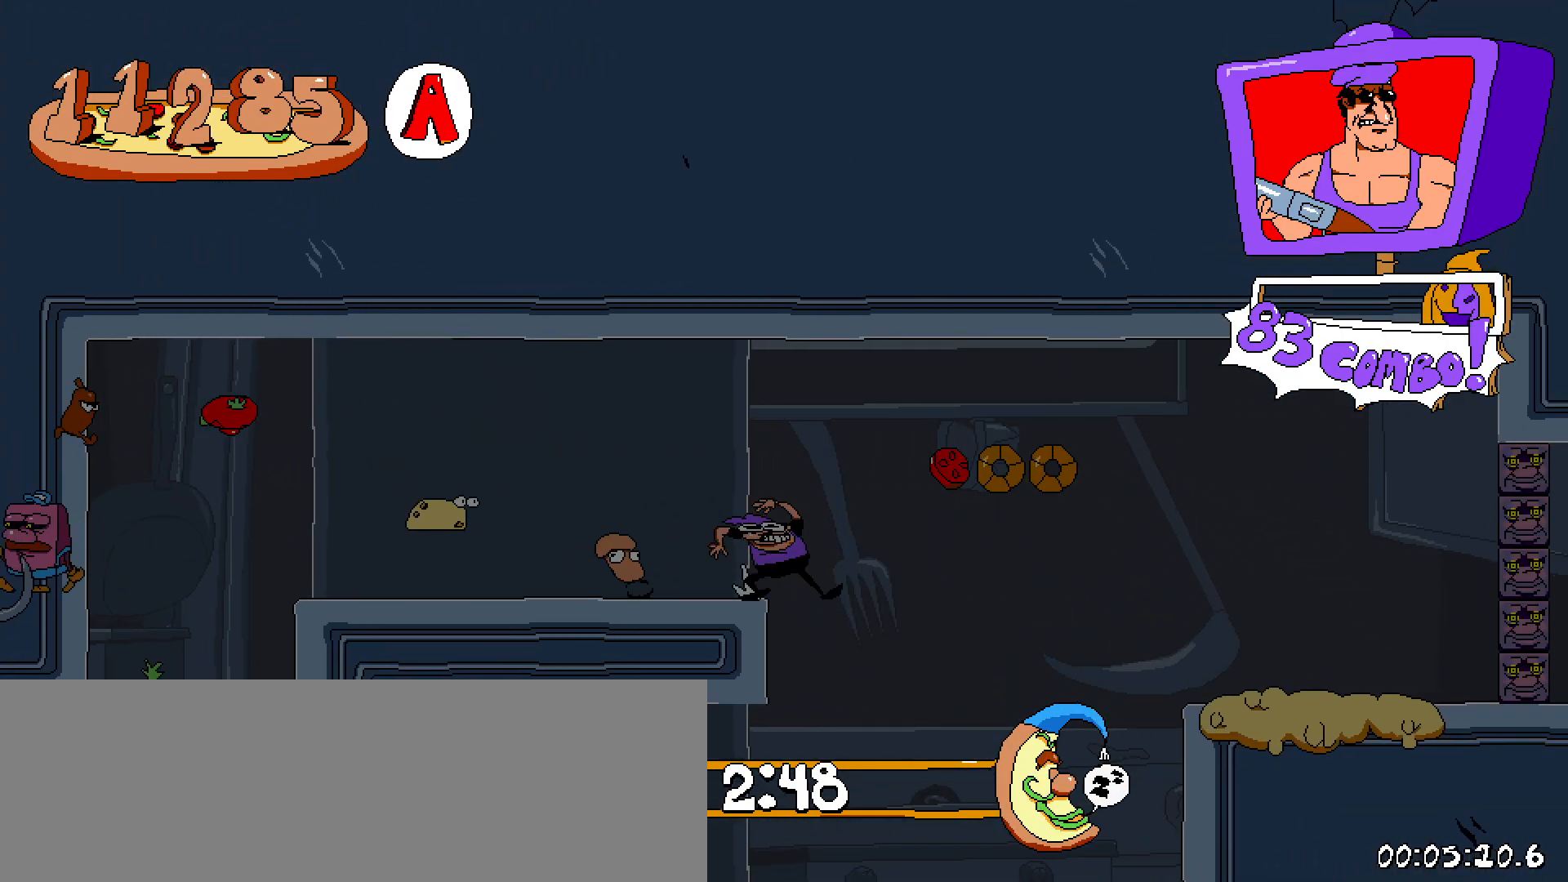
{"keys": [], "events": [[150, "left", "down"], [150, "right", "up"], [200, "left", "up"]]}
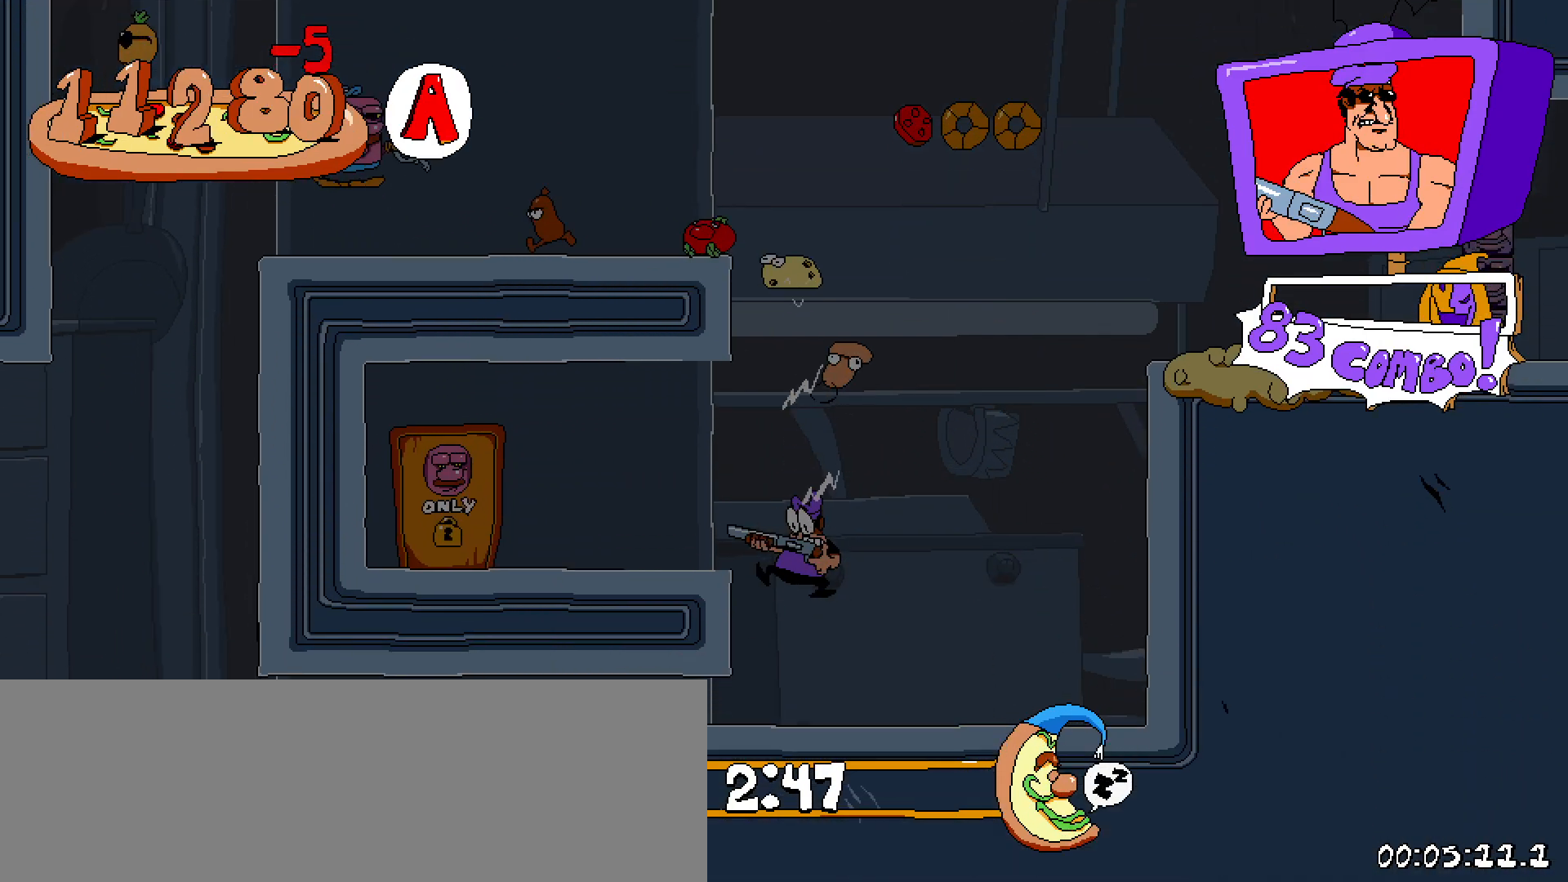
{"keys": ["left"], "events": [[67, "z", "down"], [117, "left", "down"], [317, "z", "up"]]}
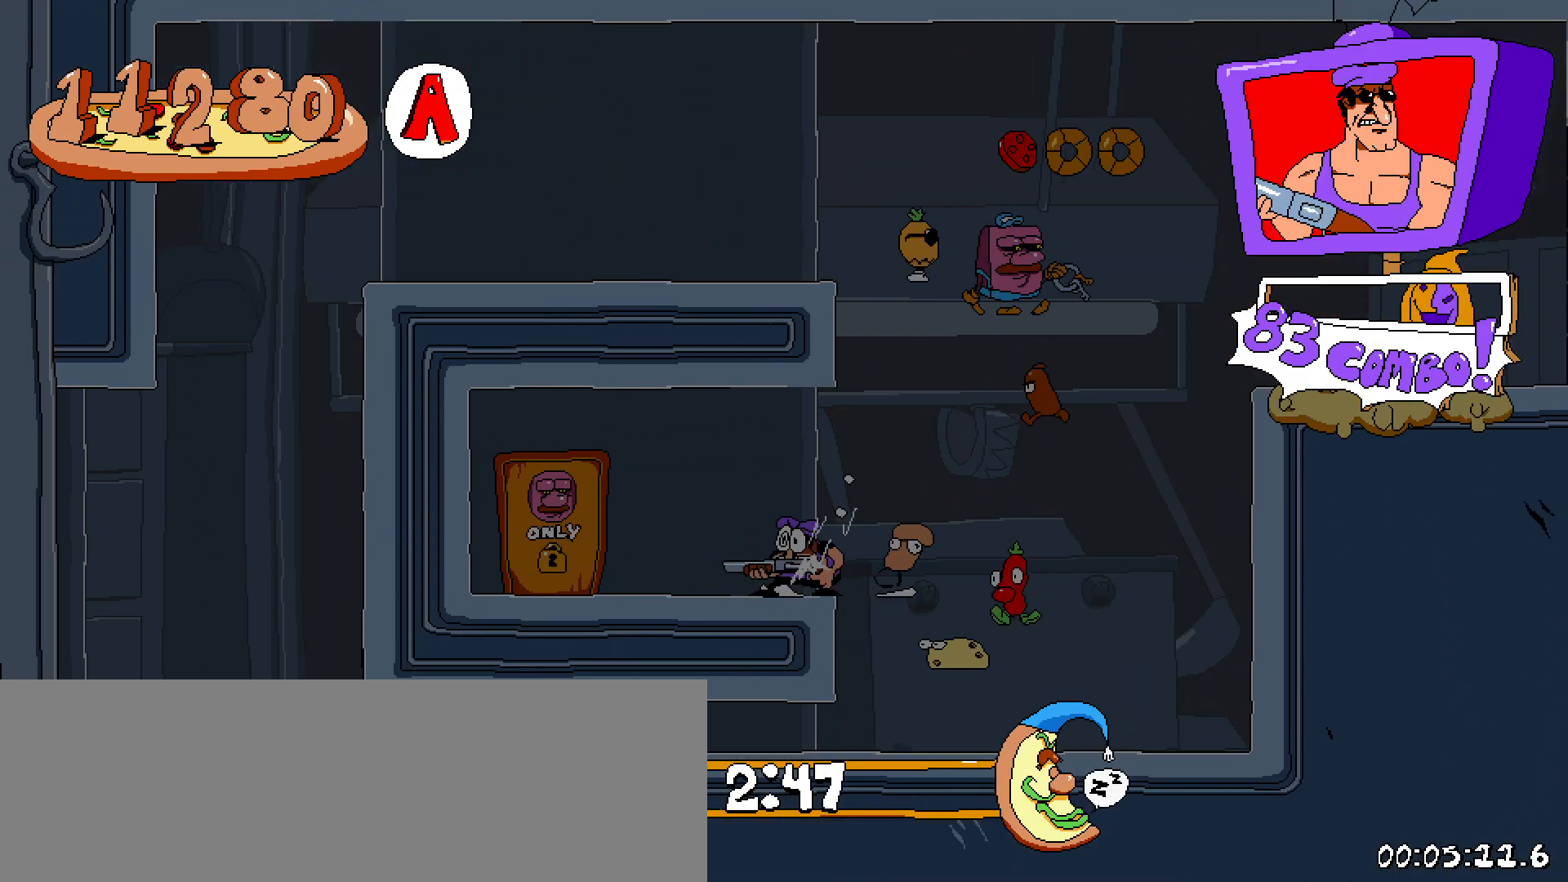
{"keys": ["left", "up"], "events": [[133, "up", "down"], [133, "x", "down"], [317, "x", "up"]]}
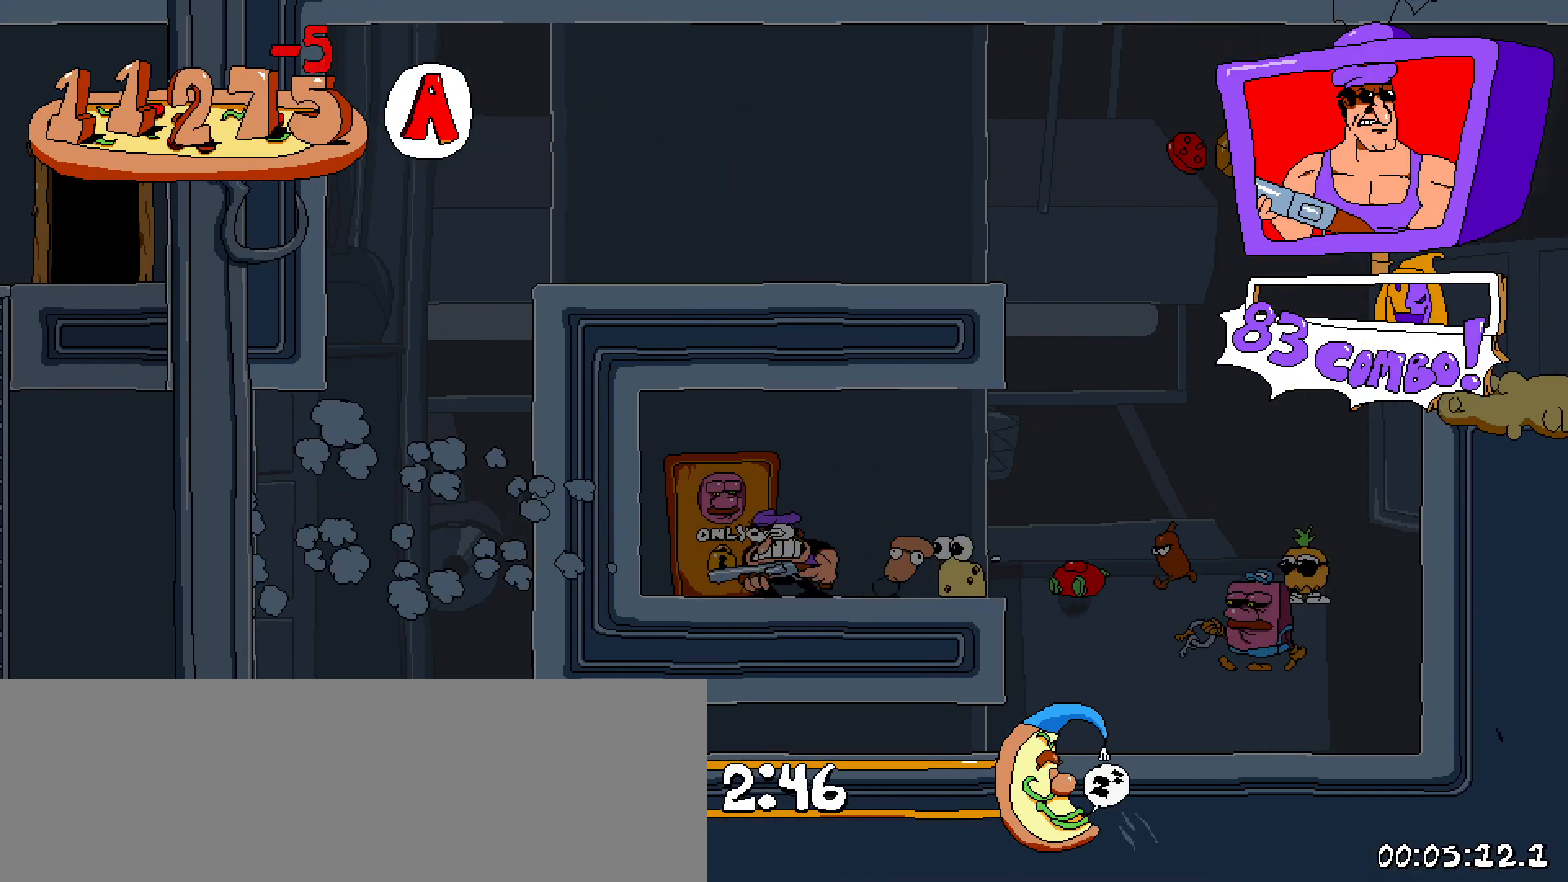
{"keys": [], "events": [[433, "left", "up"], [483, "up", "up"]]}
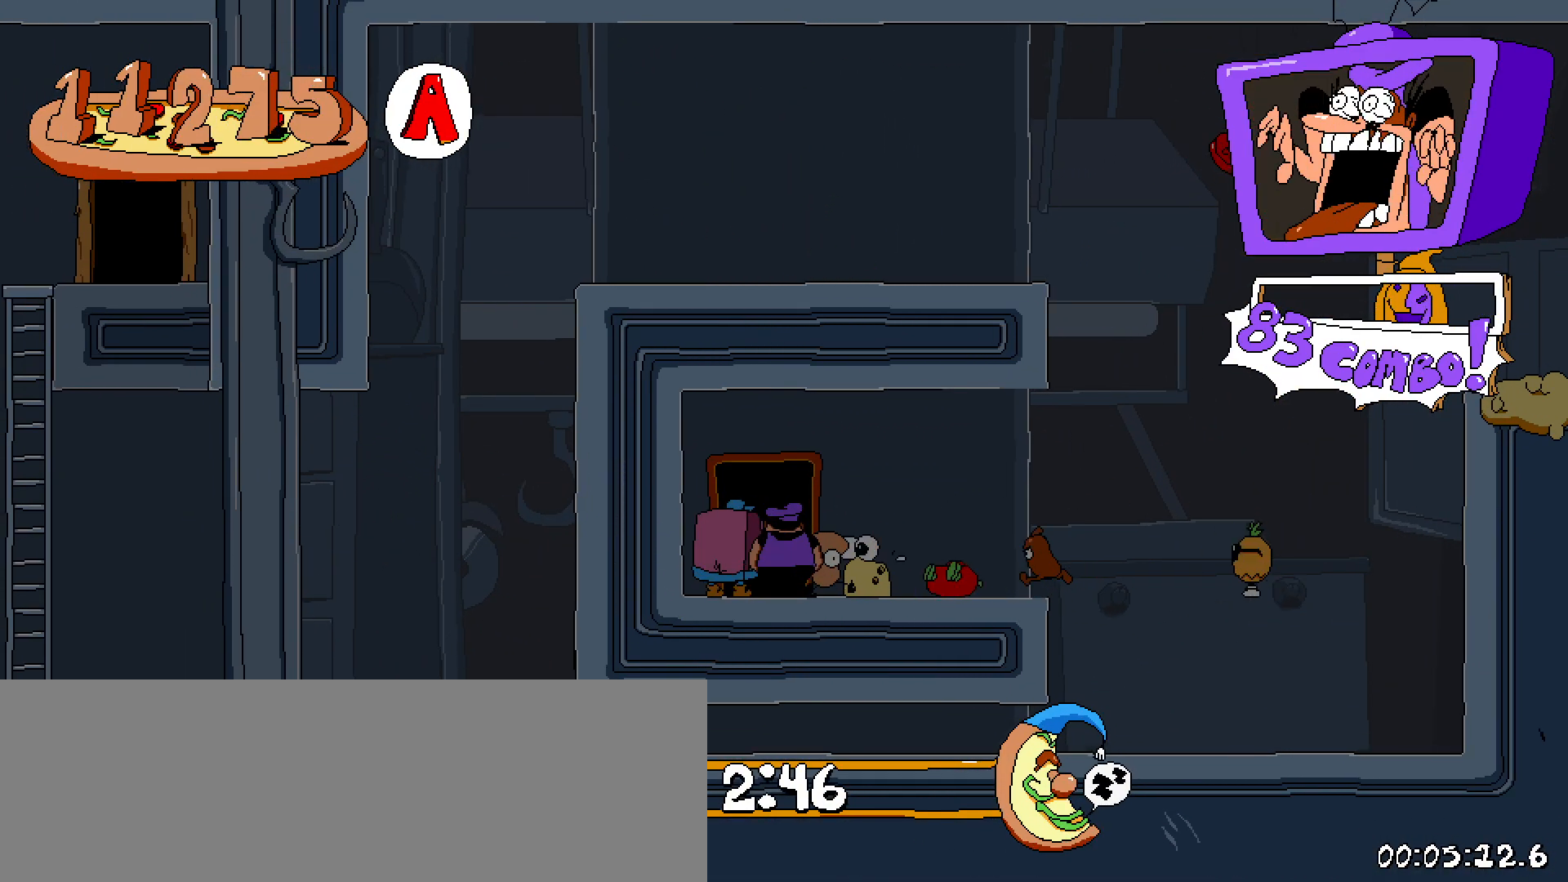
{"keys": [], "events": []}
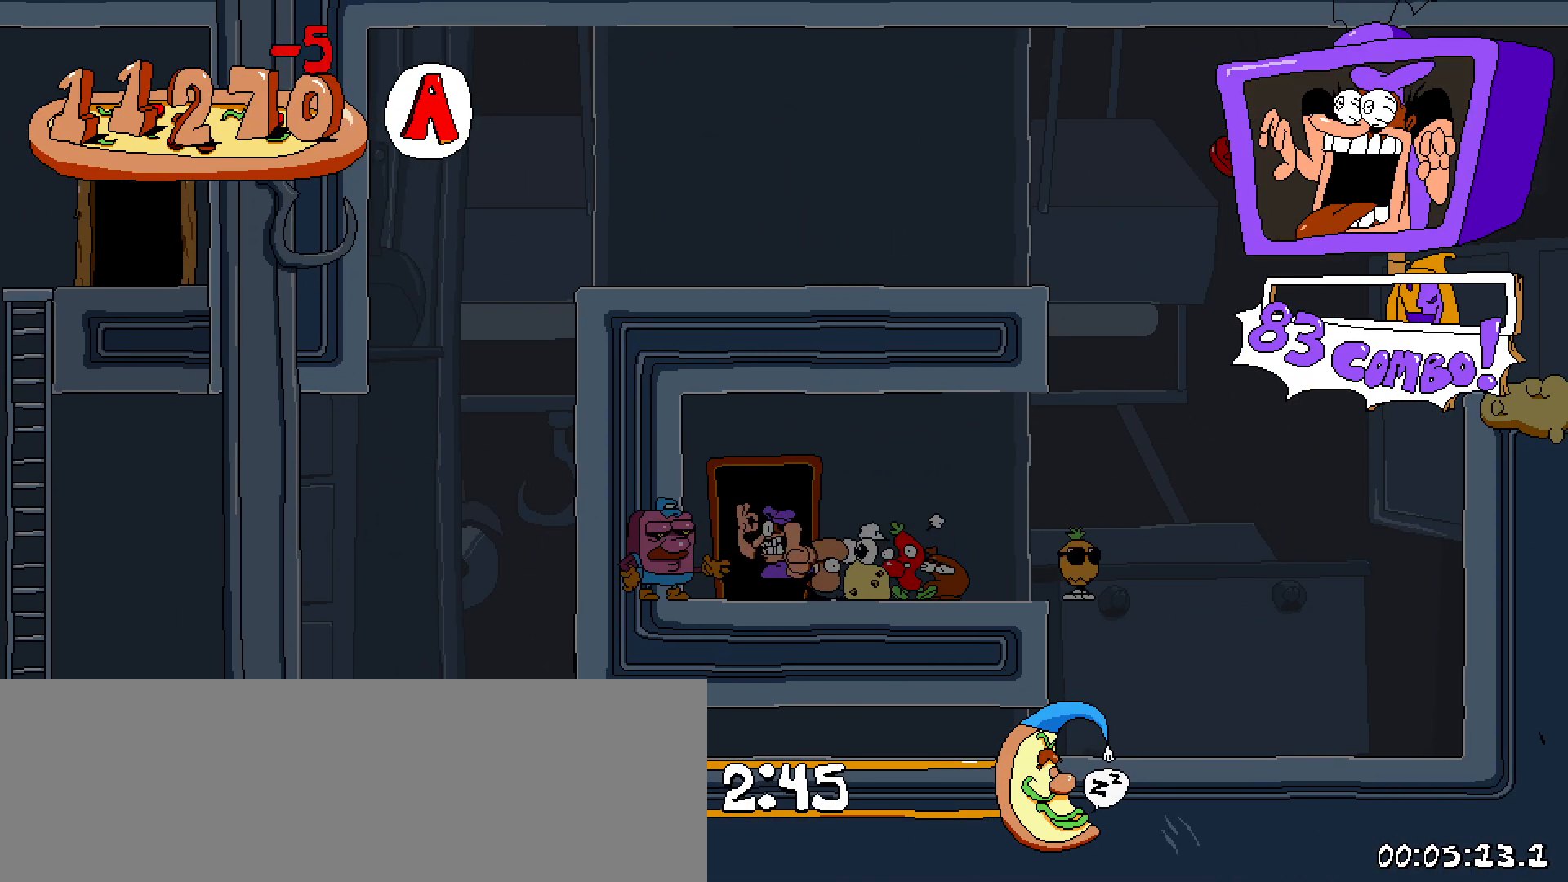
{"keys": [], "events": []}
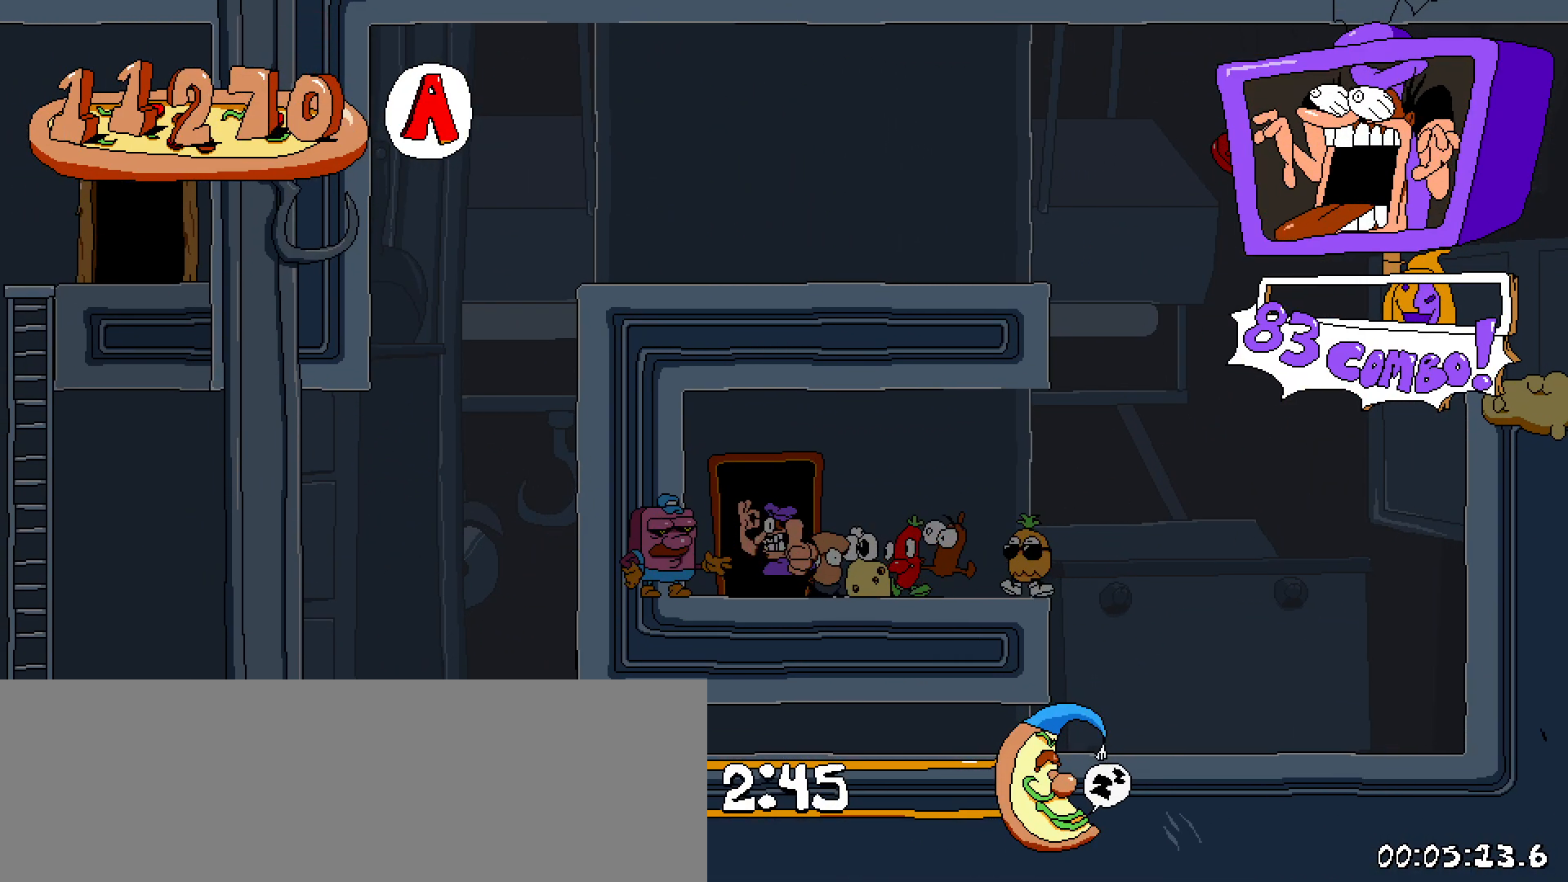
{"keys": [], "events": []}
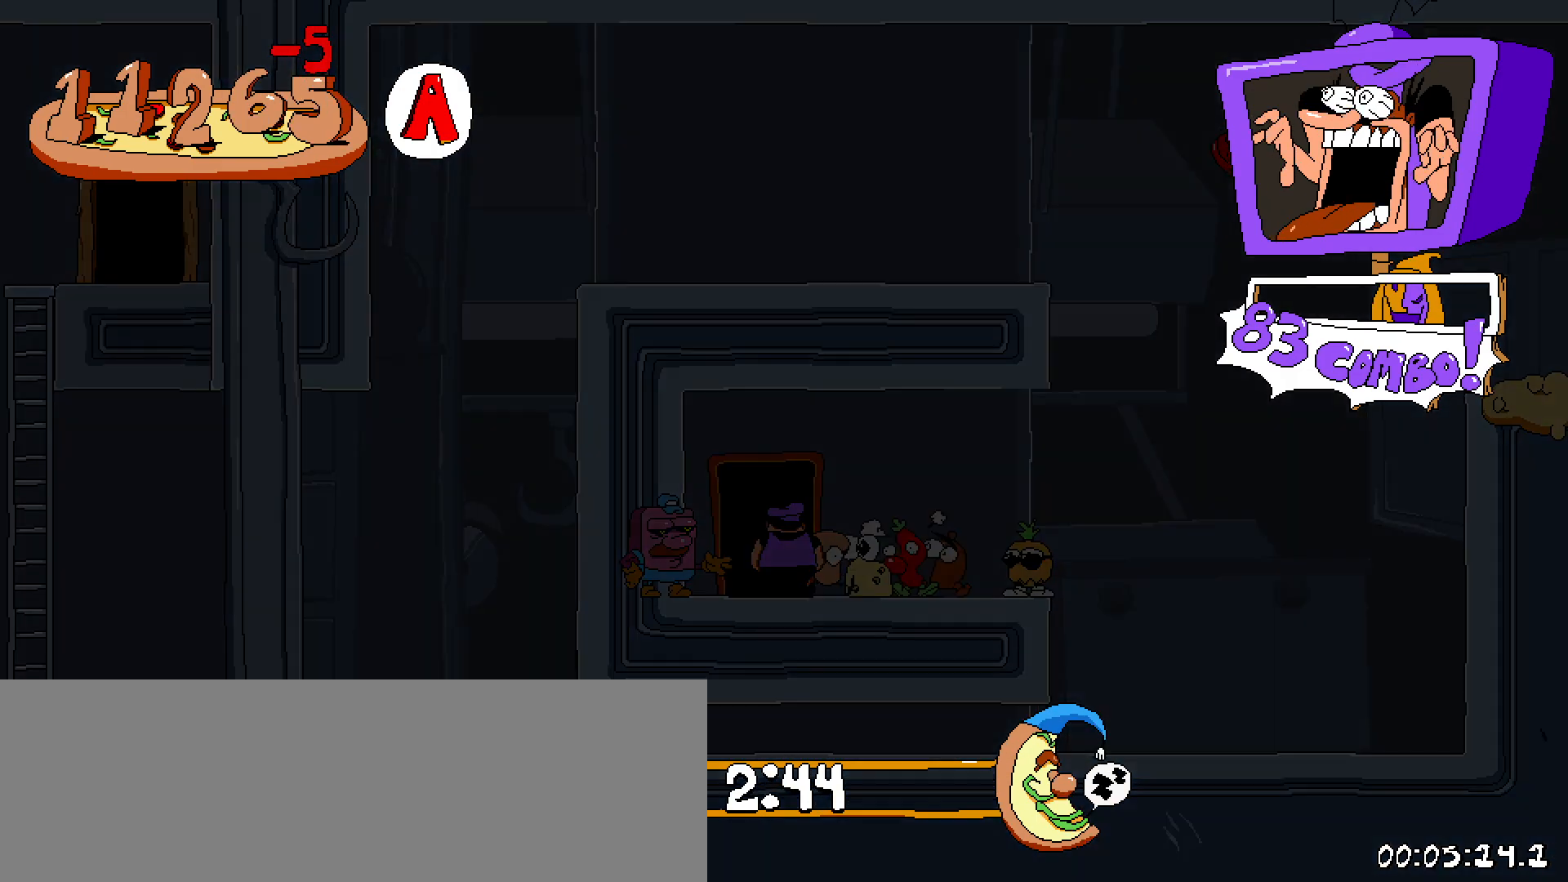
{"keys": [], "events": []}
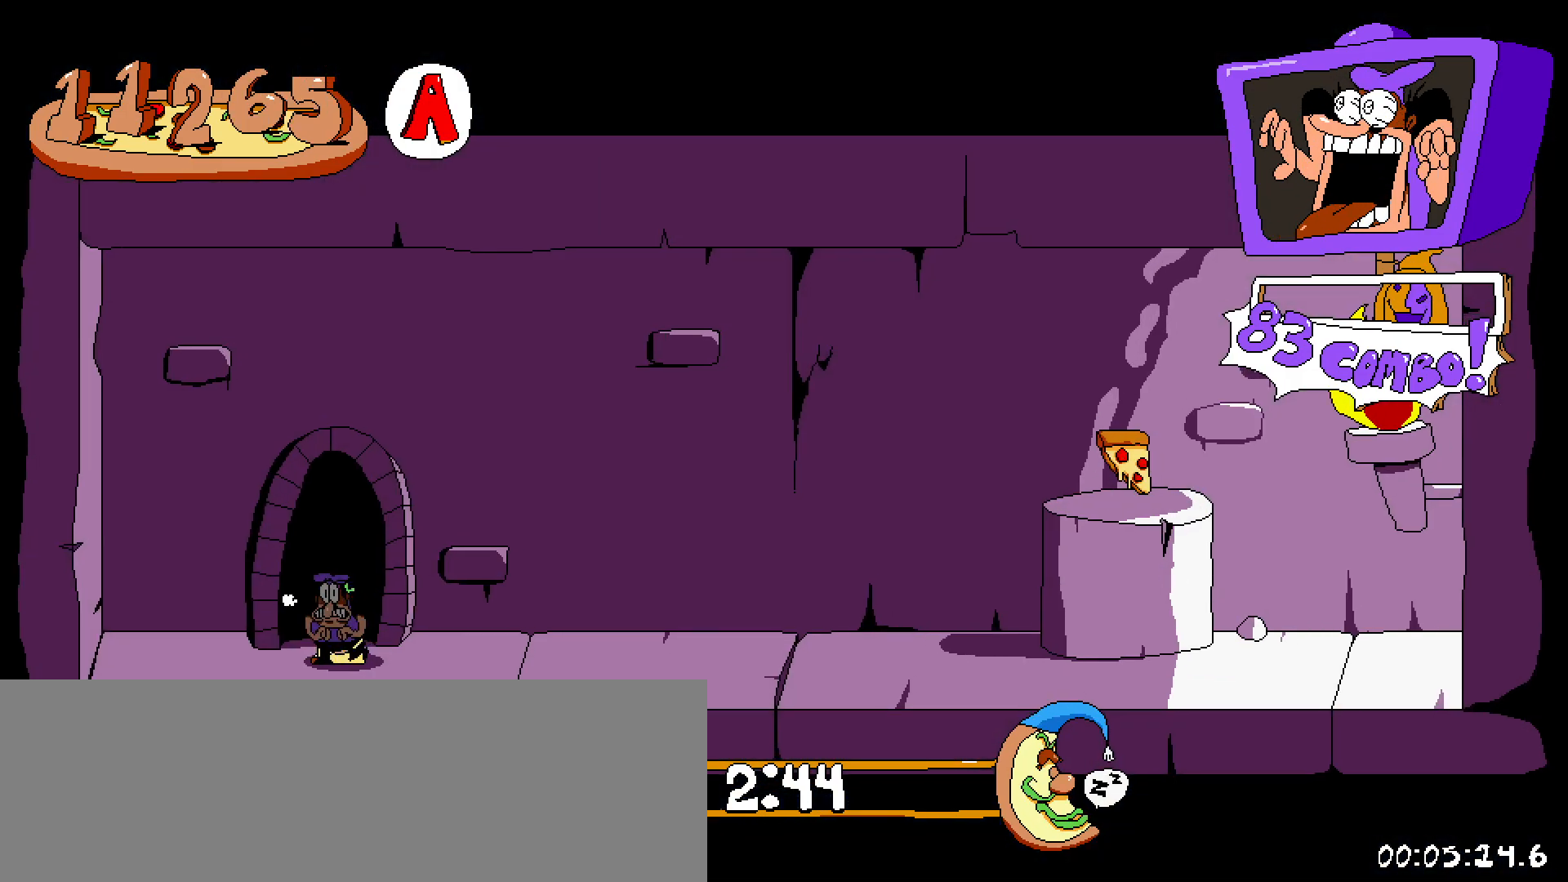
{"keys": ["right"], "events": [[467, "right", "down"]]}
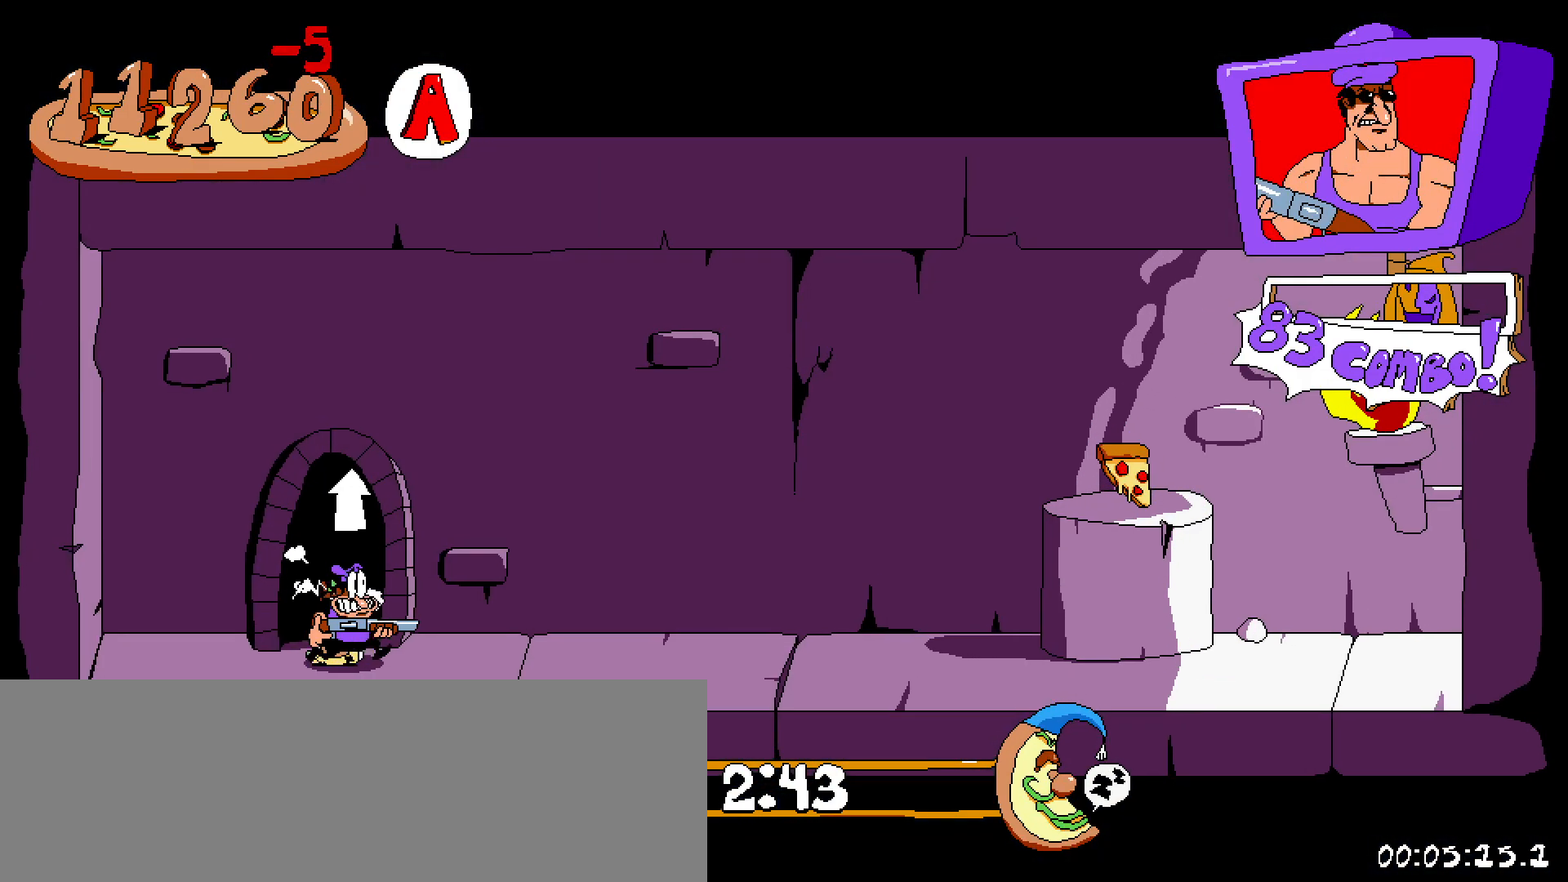
{"keys": ["right", "shift"], "events": [[50, "shift", "down"], [100, "x", "down"], [150, "down", "down"], [150, "x", "up"], [233, "x", "down"], [350, "down", "up"], [350, "x", "up"]]}
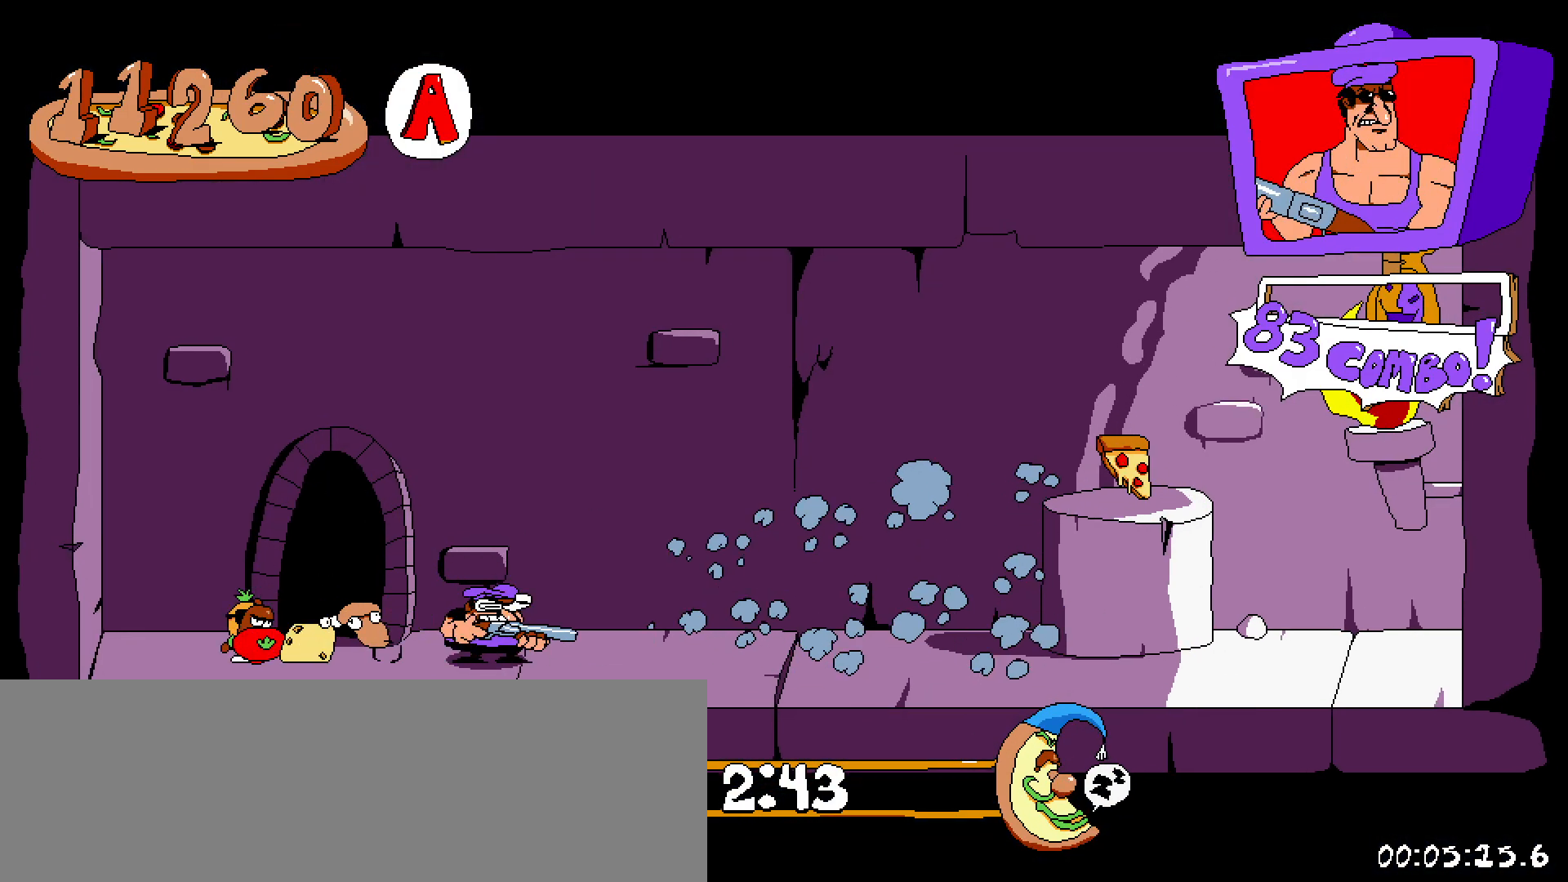
{"keys": ["right", "shift"], "events": []}
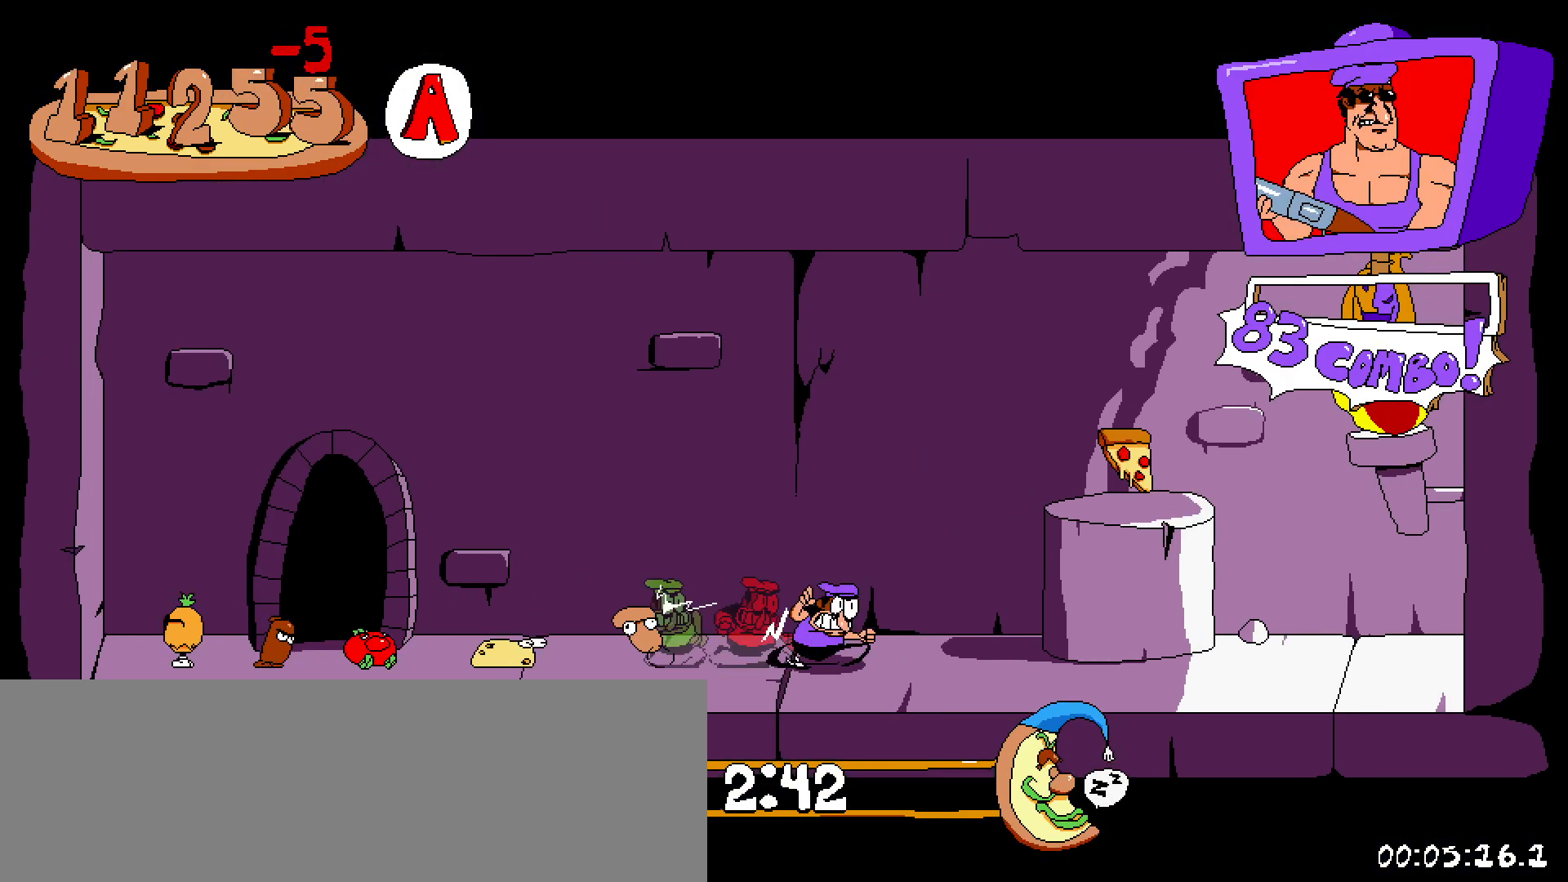
{"keys": ["left", "shift"], "events": [[83, "z", "down"], [283, "z", "up"], [417, "left", "down"], [467, "right", "up"]]}
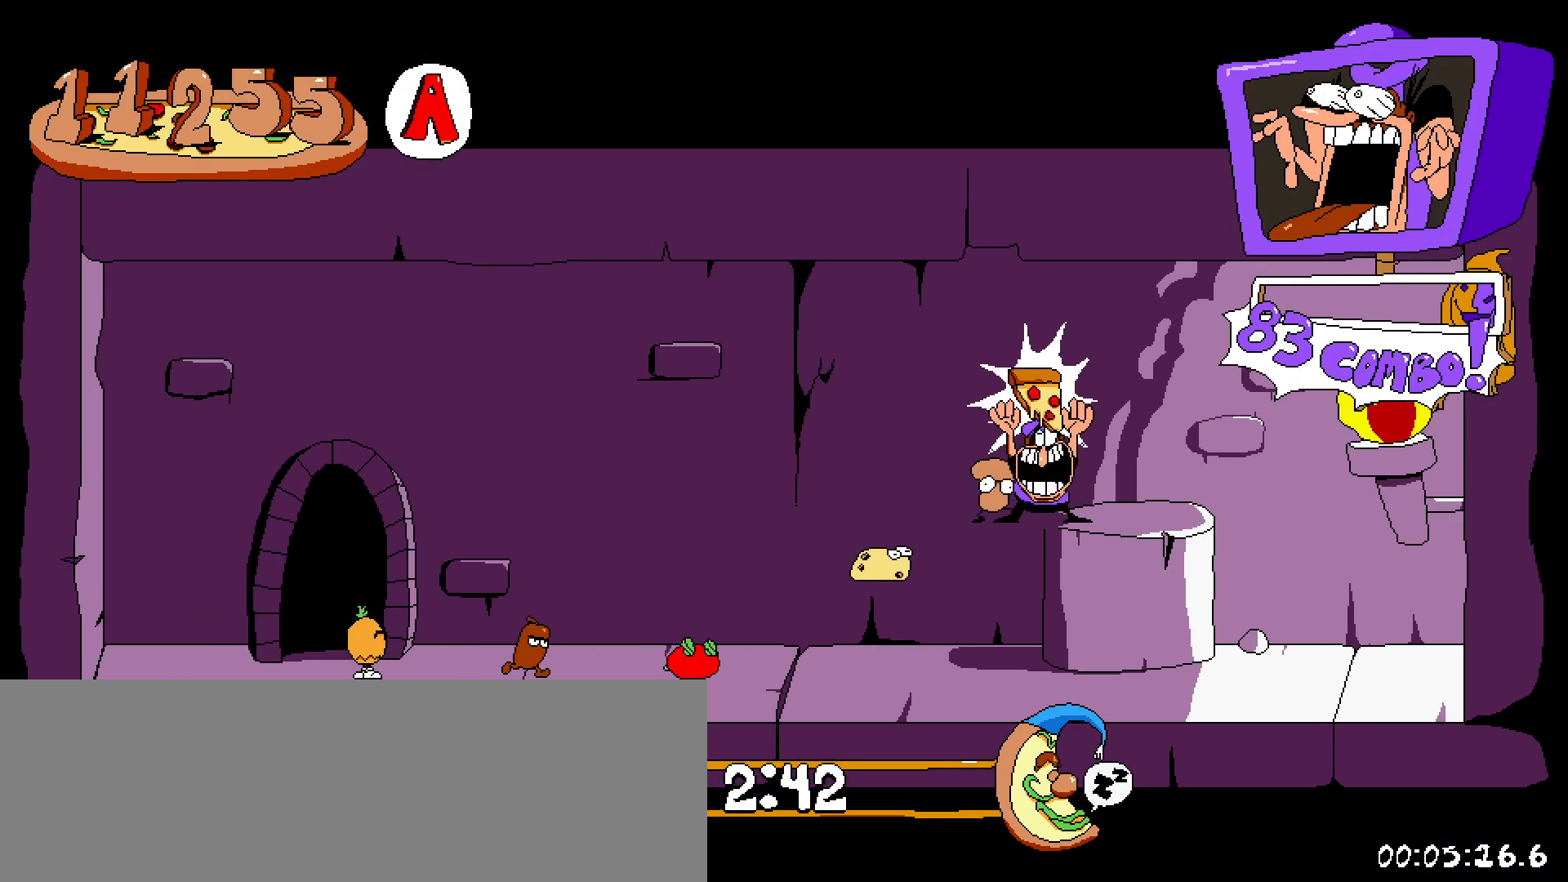
{"keys": ["left", "shift"], "events": []}
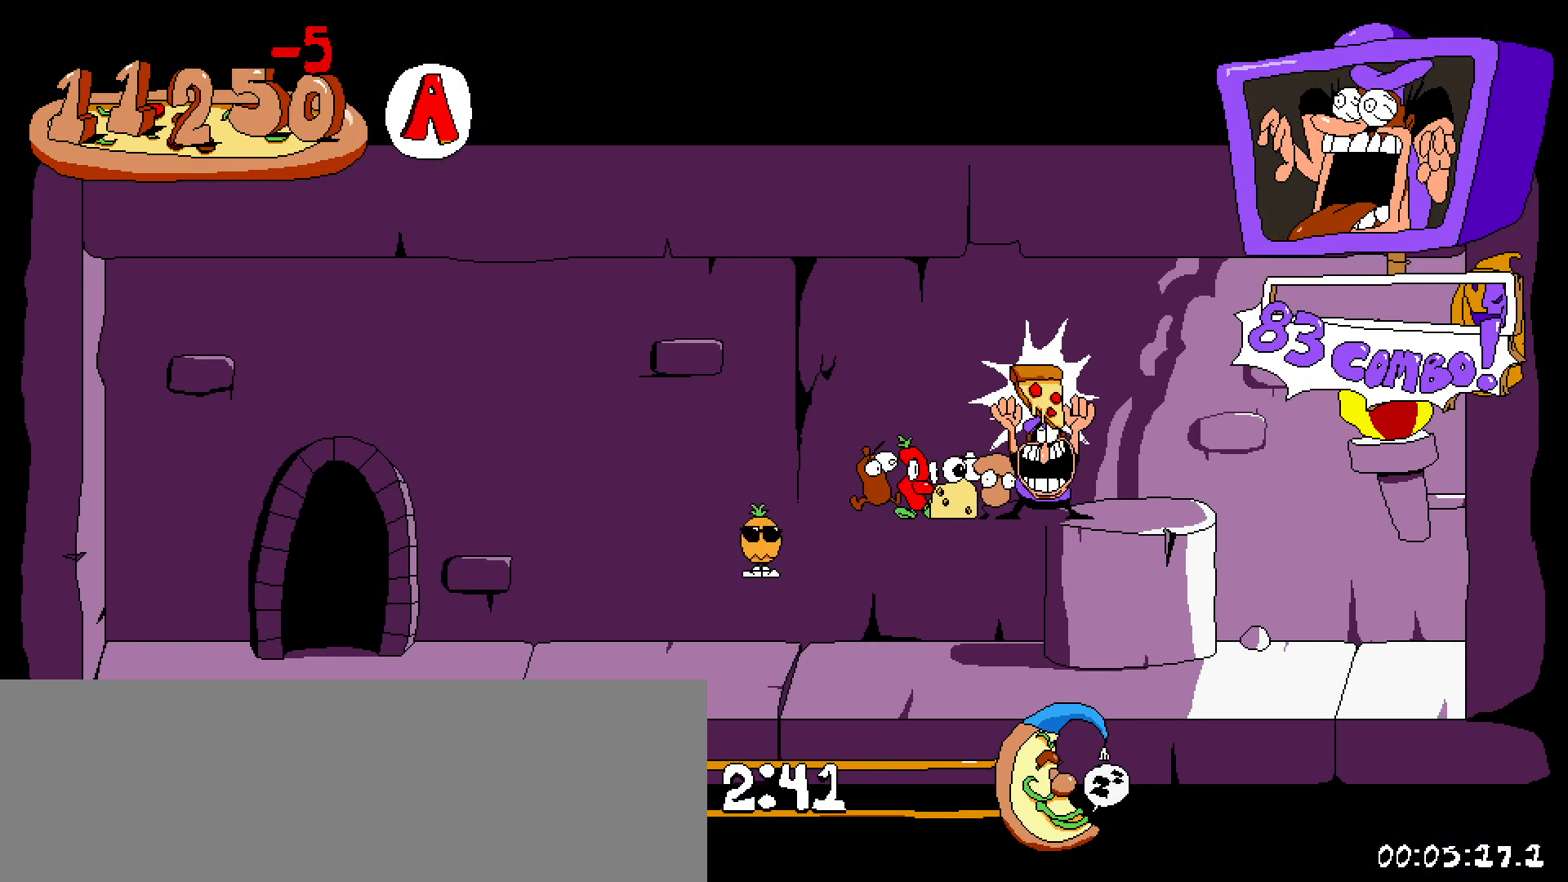
{"keys": ["left", "shift"], "events": []}
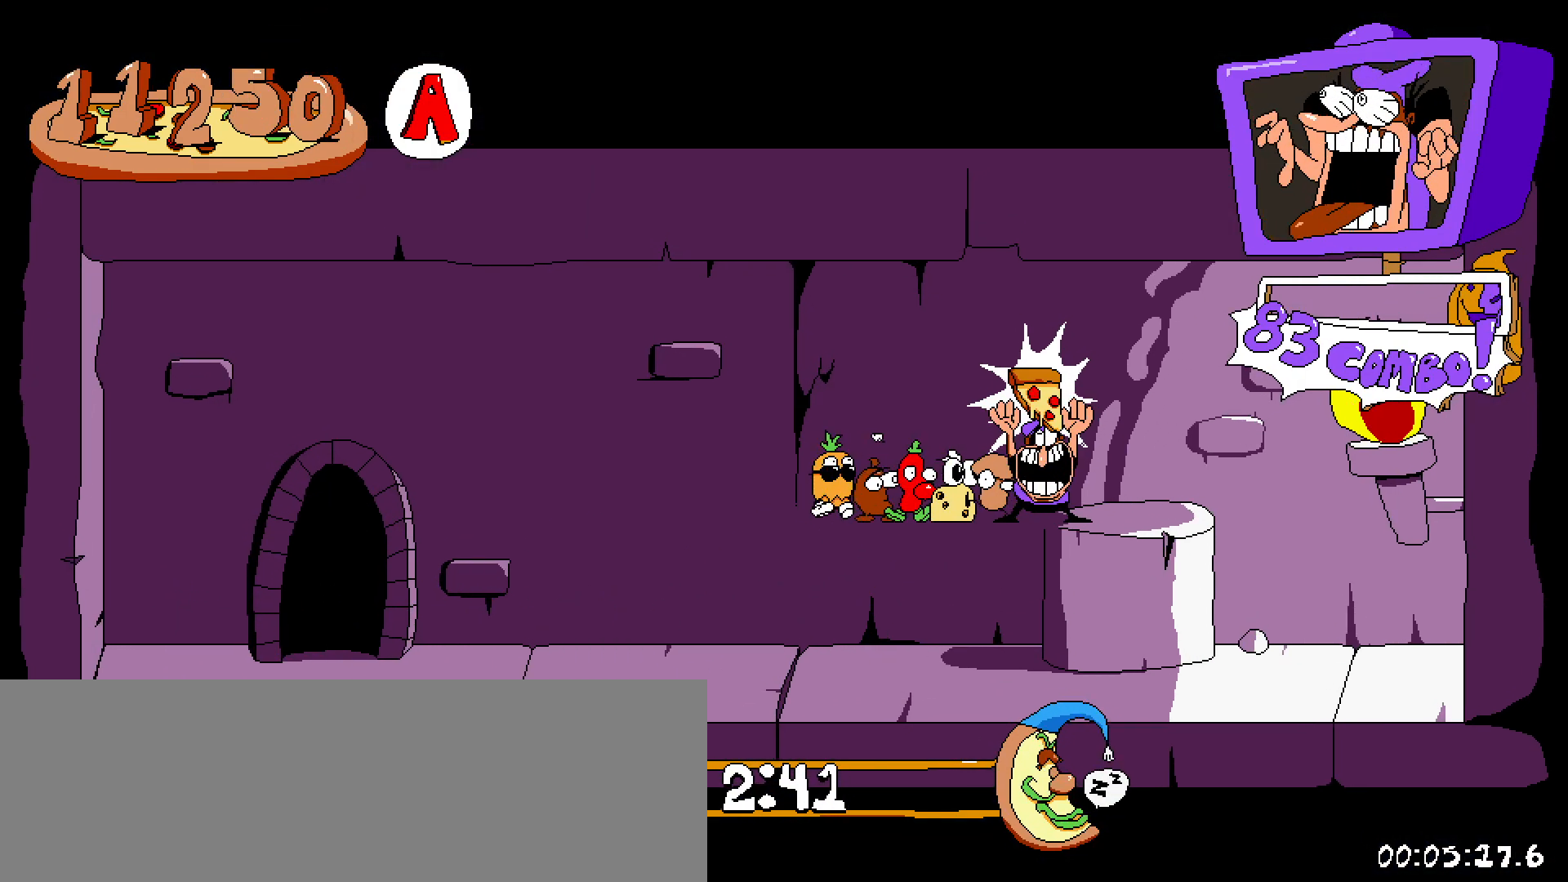
{"keys": ["left", "shift"], "events": []}
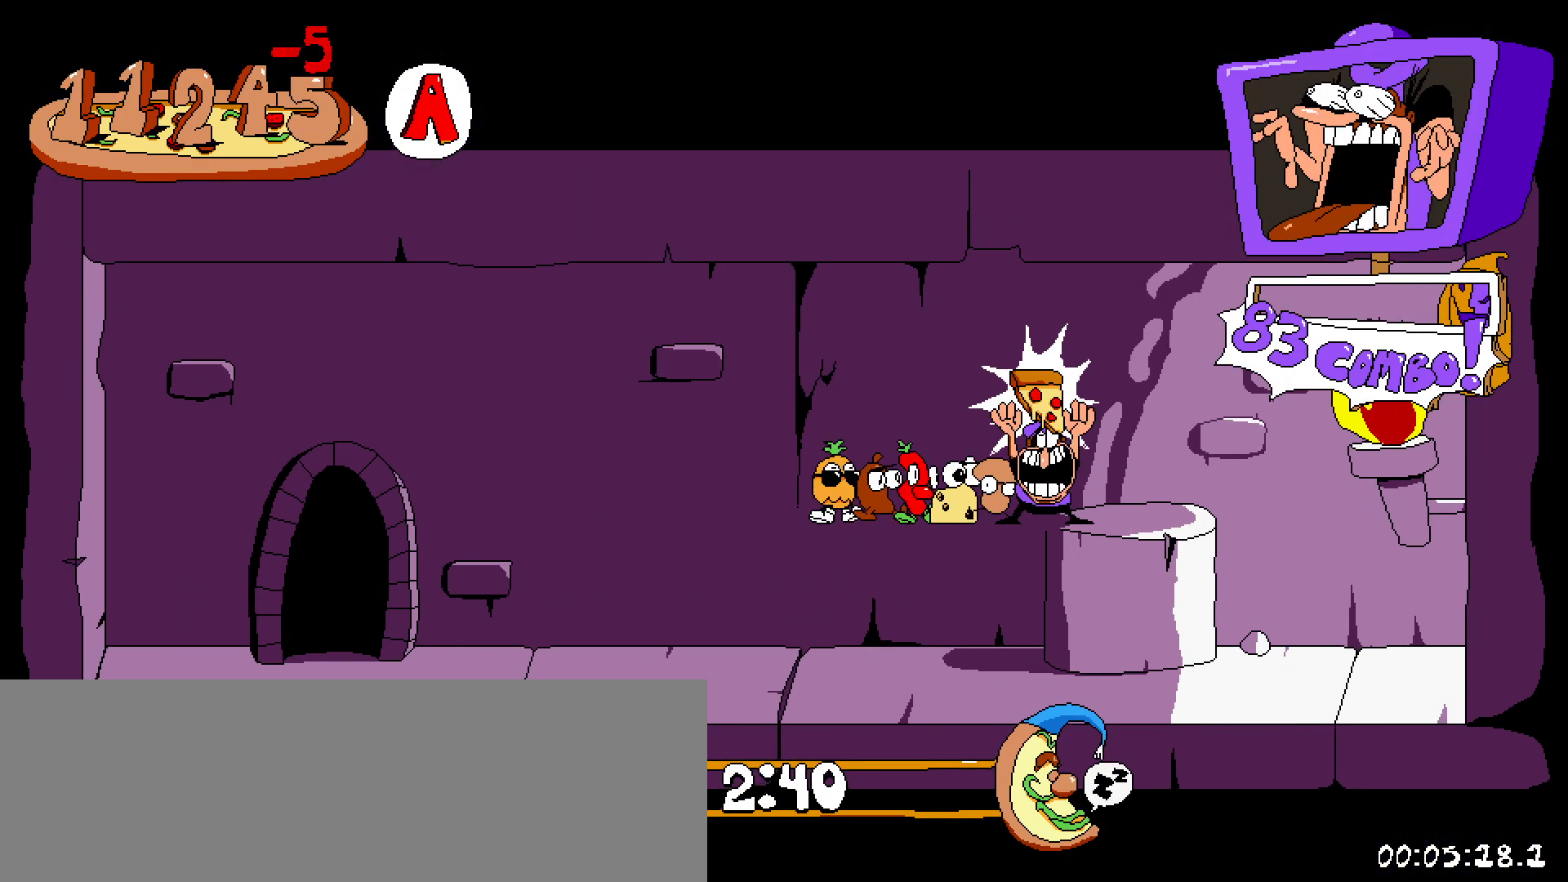
{"keys": ["left", "shift"], "events": []}
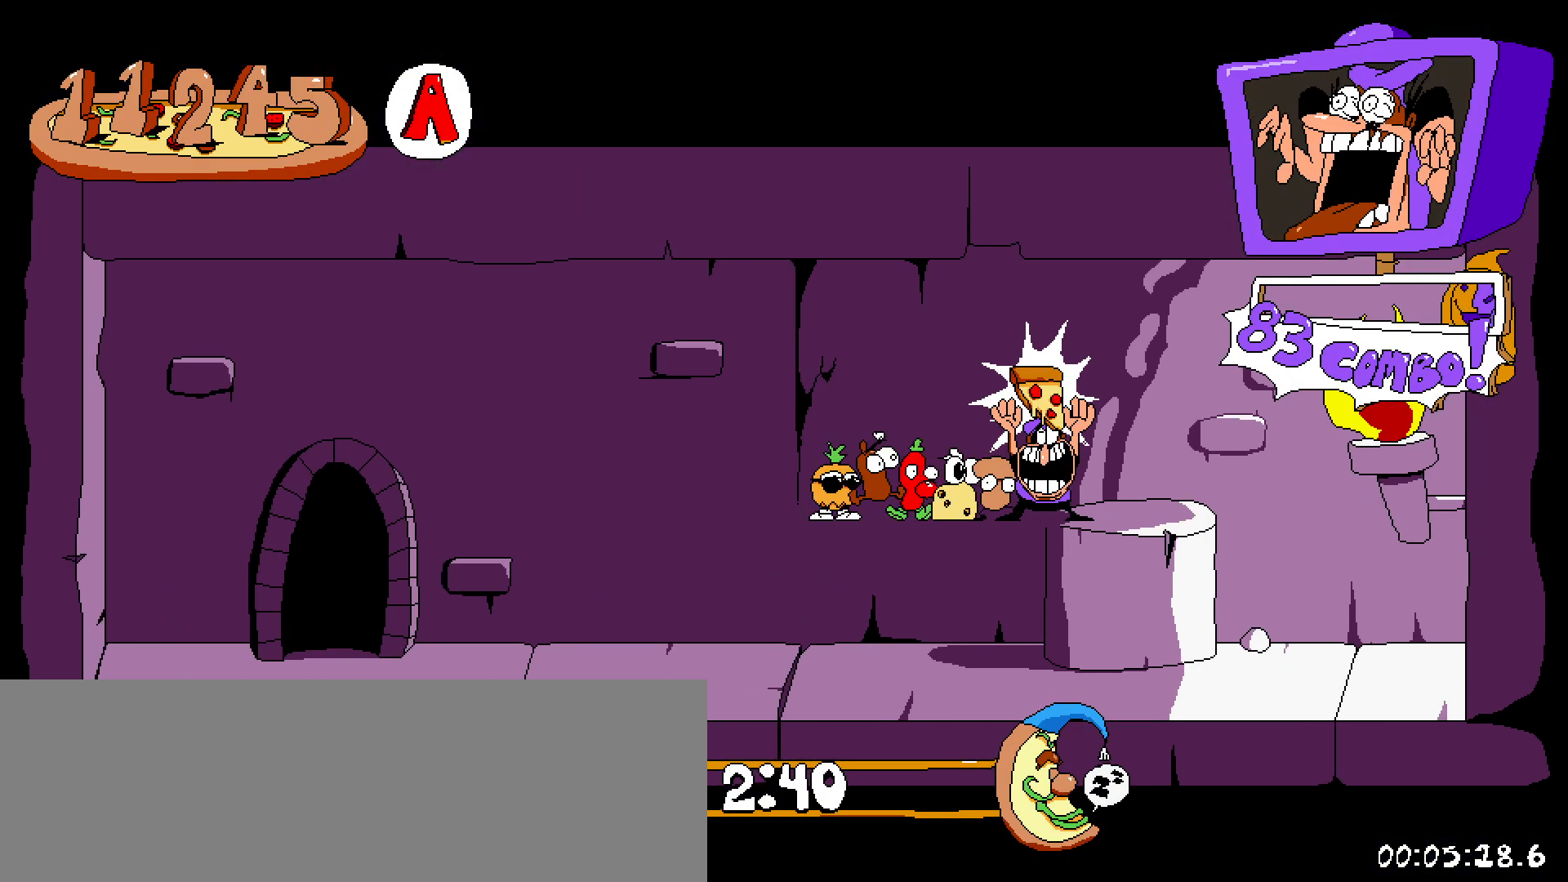
{"keys": ["left", "shift"], "events": []}
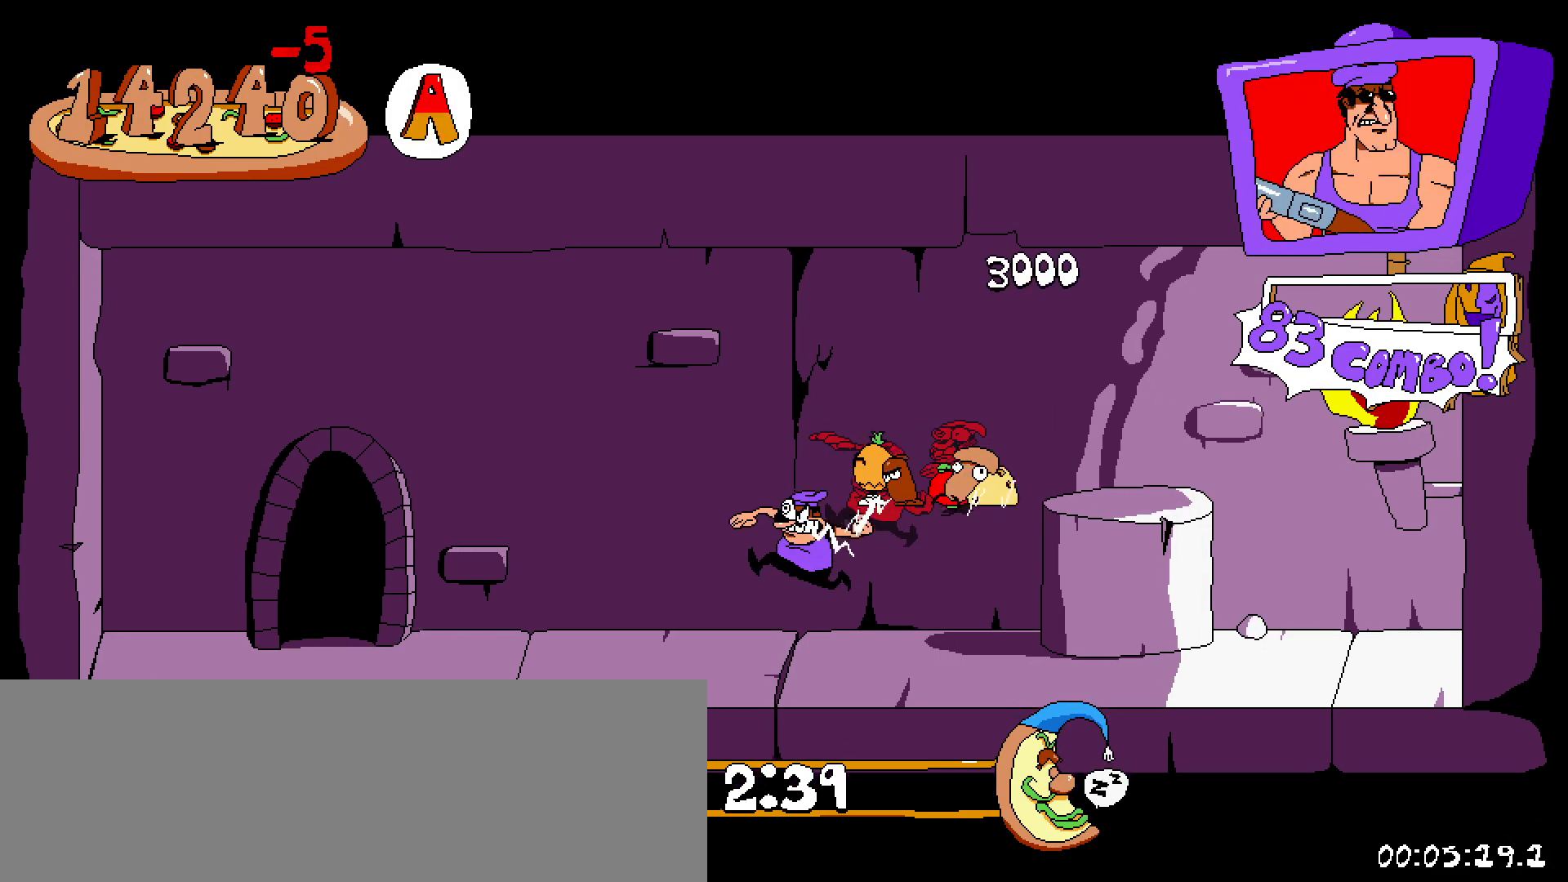
{"keys": ["left", "shift", "up"], "events": [[417, "up", "down"]]}
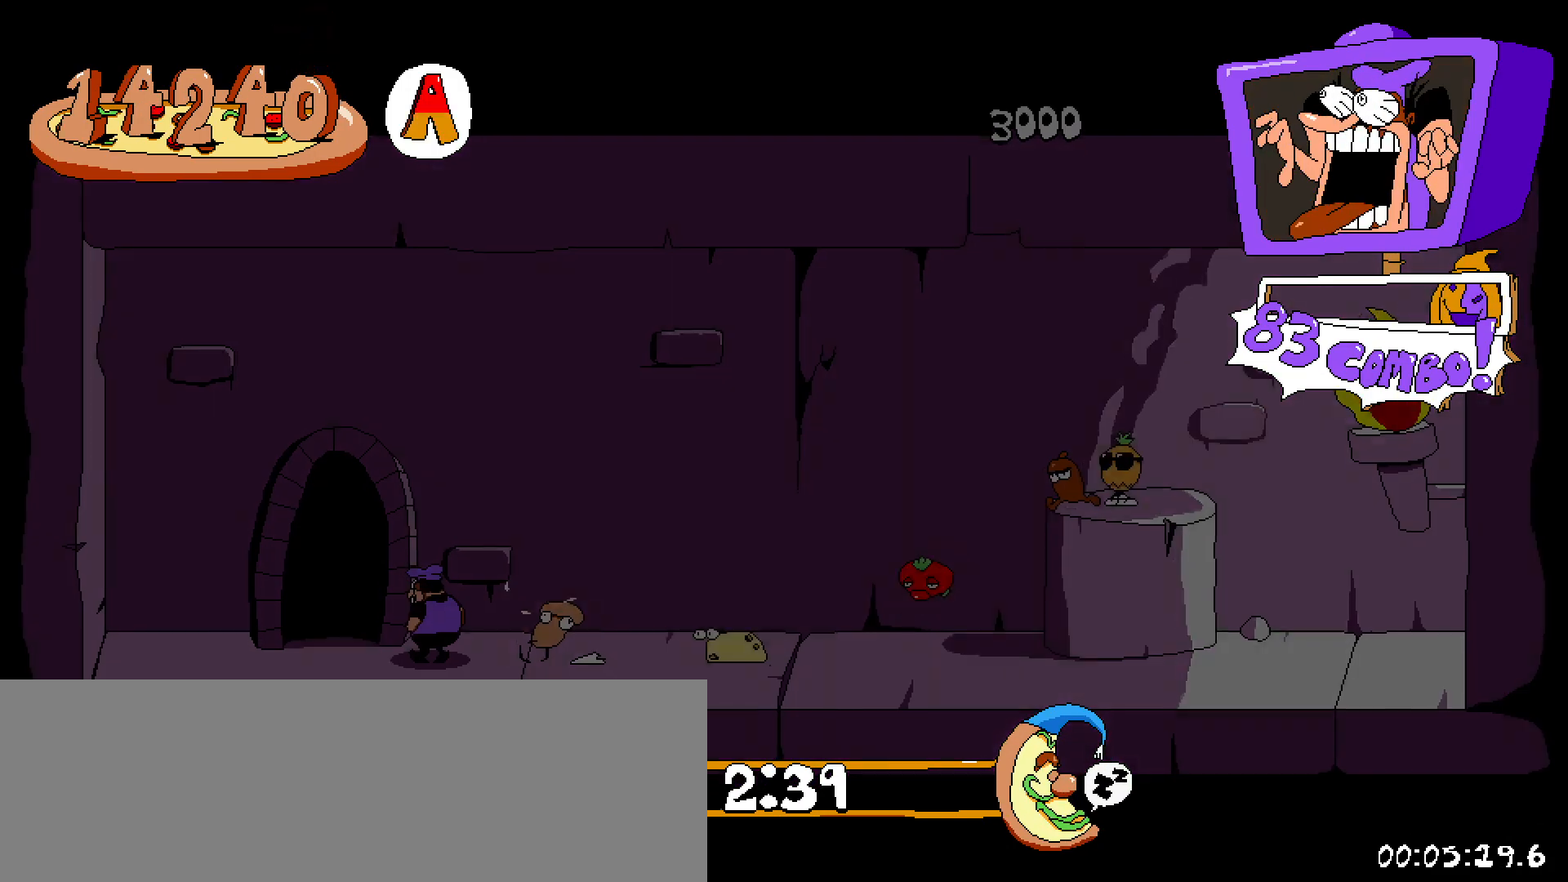
{"keys": ["right"], "events": [[150, "shift", "up"], [150, "up", "up"], [200, "right", "down"], [250, "left", "up"]]}
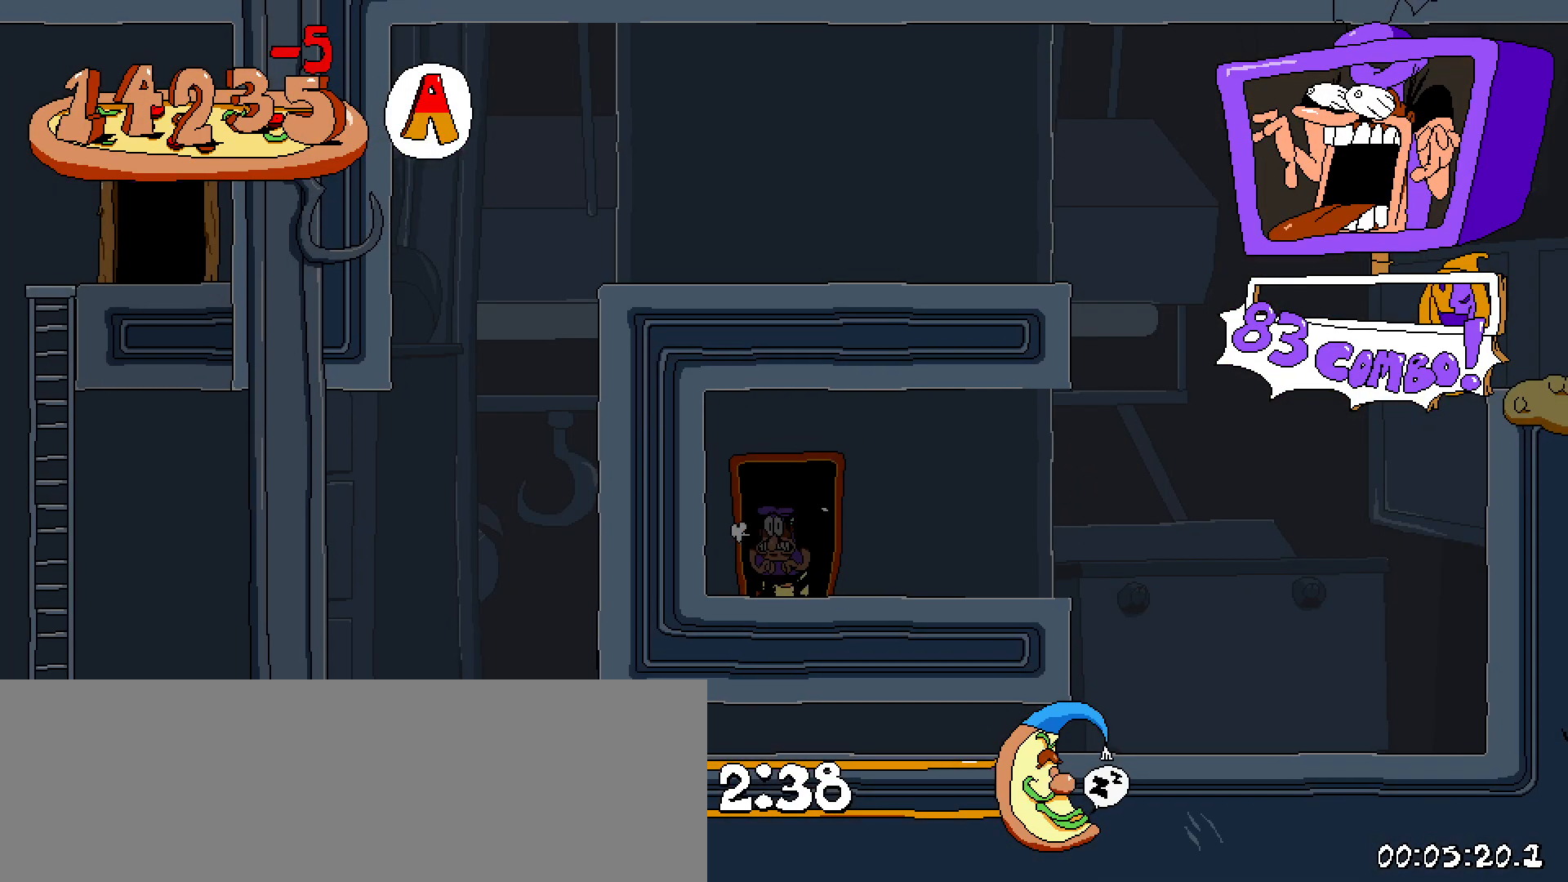
{"keys": ["right"], "events": []}